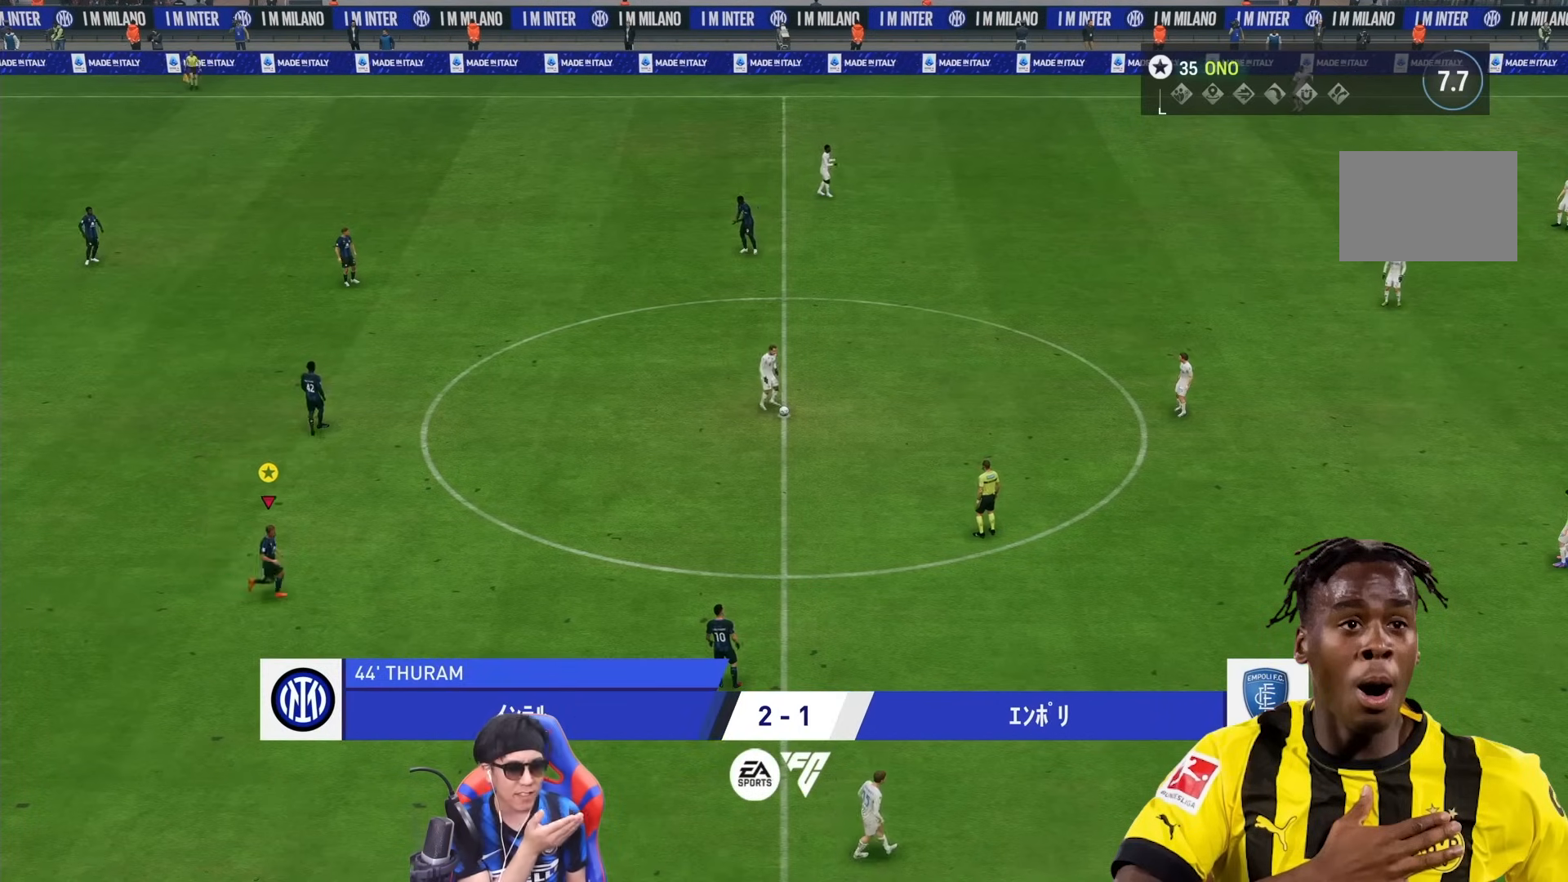
Gameplay with a controller (PlayStation layout); each line is a JSON object with the inputs held at the frame after it (dt_ms = milliseconds from this image to that frame). "events" lists button and stick changes between this image and that frame as [ms after this image, input, new state], when the widget could be followed in between. Not read: L3 R3.
{"dt_ms": 500, "buttons": [], "left_stick": "down-right", "right_stick": "center", "events": []}
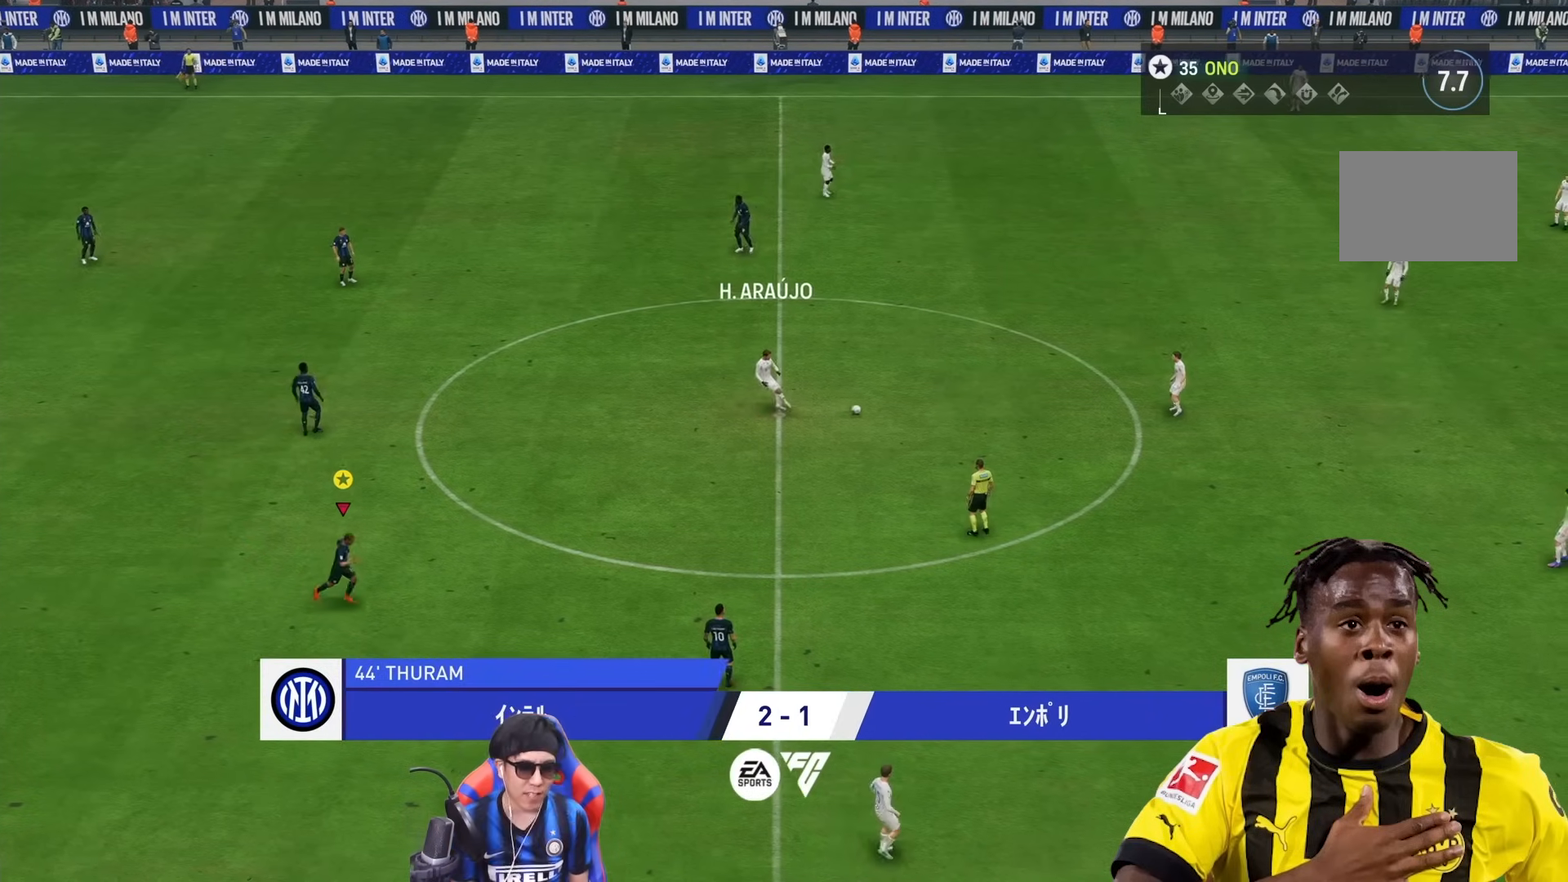
{"dt_ms": 500, "buttons": [], "left_stick": "right", "right_stick": "center", "events": [[217, "left_stick", "right"]]}
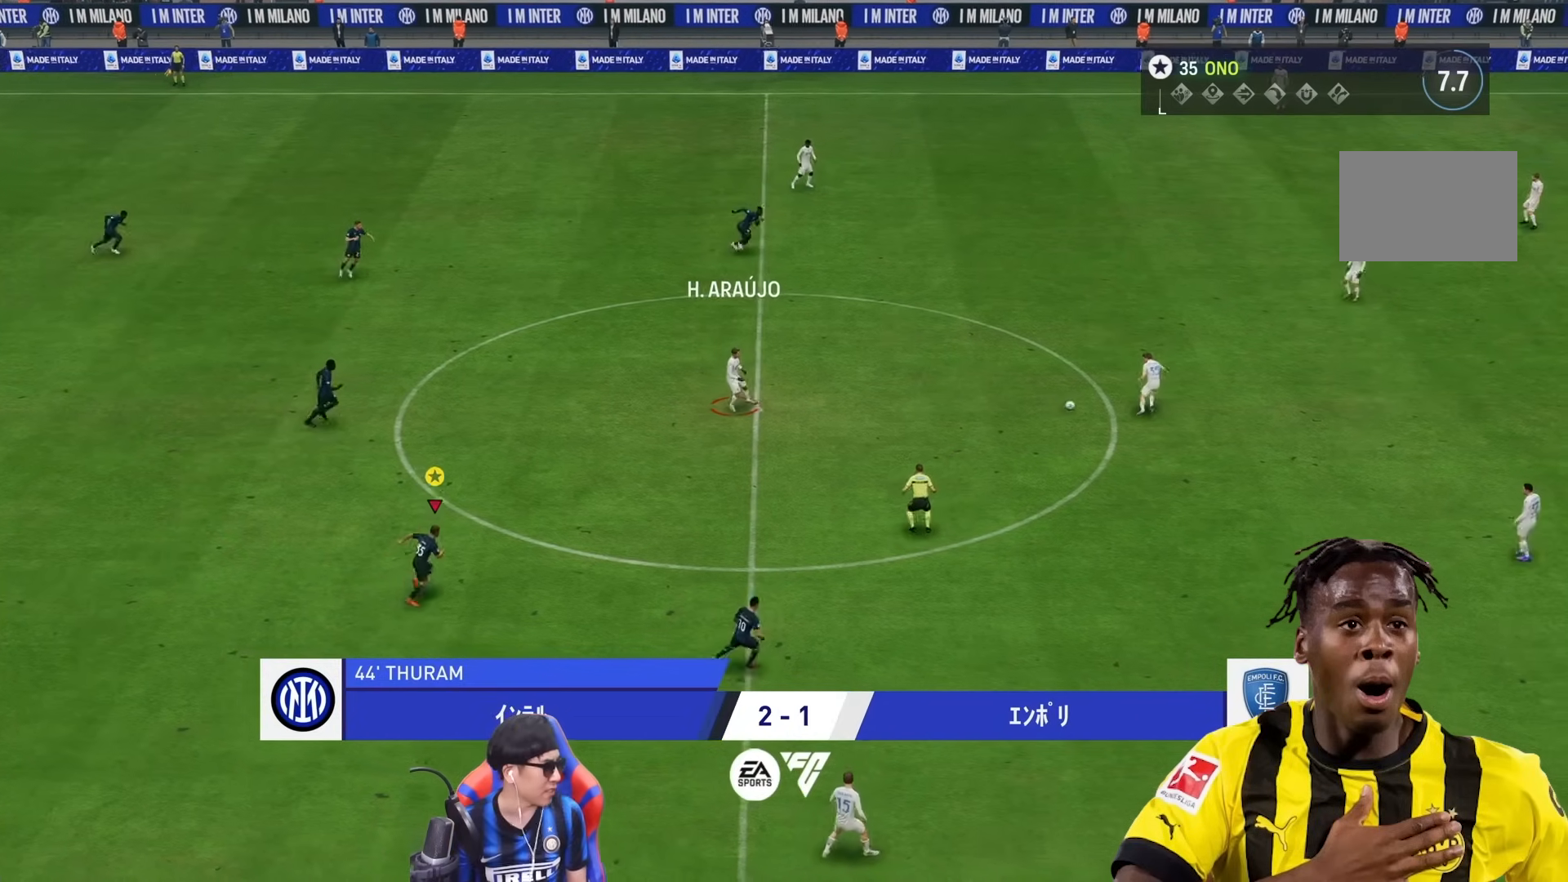
{"dt_ms": 500, "buttons": [], "left_stick": "right", "right_stick": "center", "events": []}
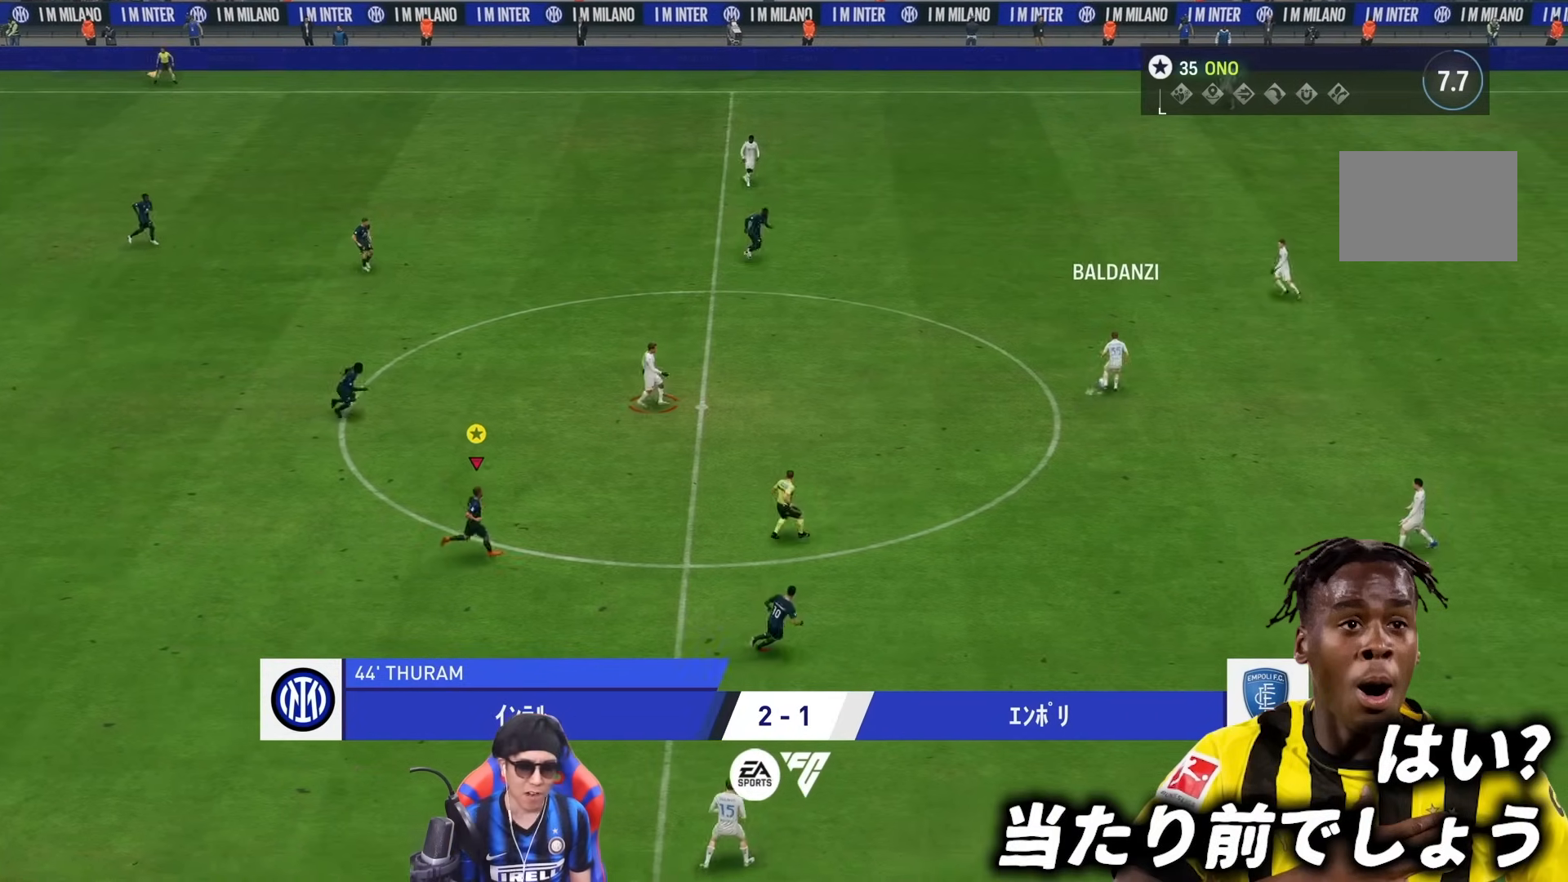
{"dt_ms": 500, "buttons": [], "left_stick": "right", "right_stick": "center", "events": []}
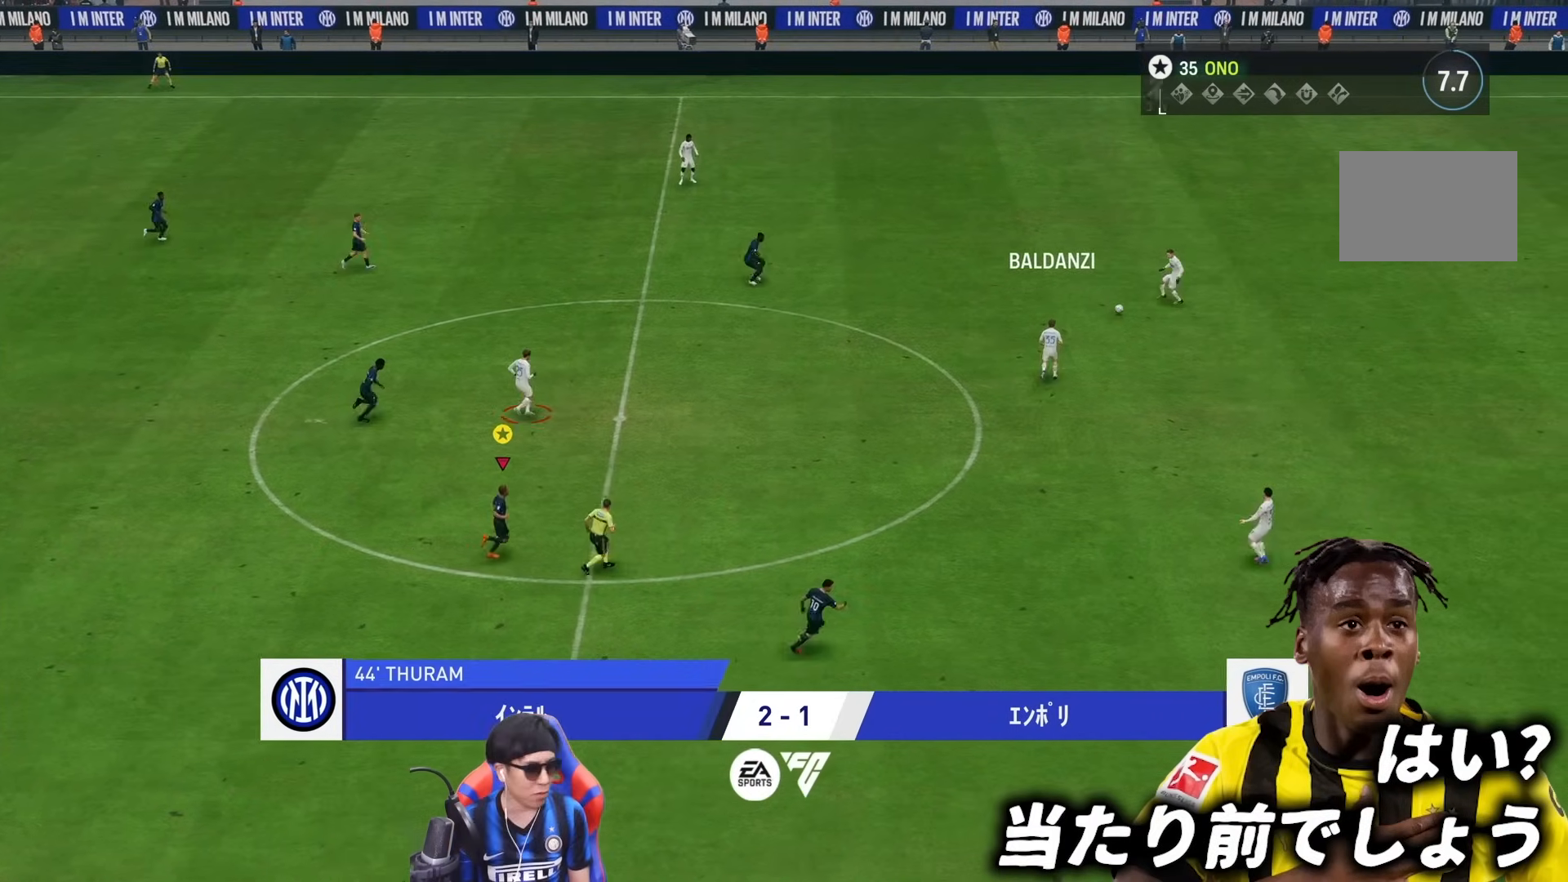
{"dt_ms": 500, "buttons": [], "left_stick": "right", "right_stick": "center", "events": []}
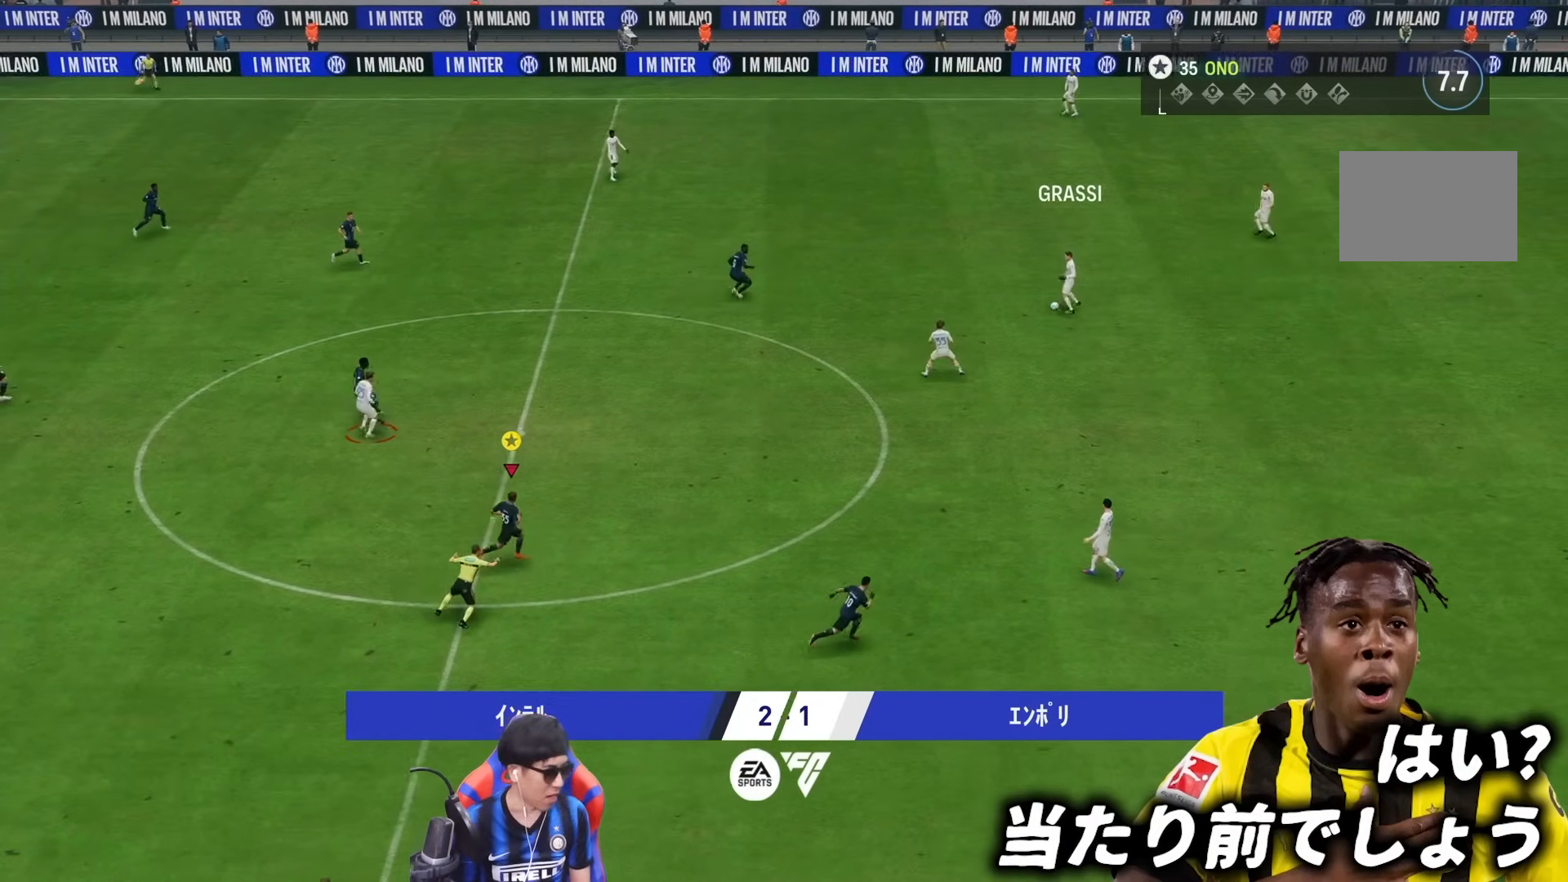
{"dt_ms": 500, "buttons": [], "left_stick": "right", "right_stick": "center", "events": [[67, "left_stick", "center"], [333, "left_stick", "right"]]}
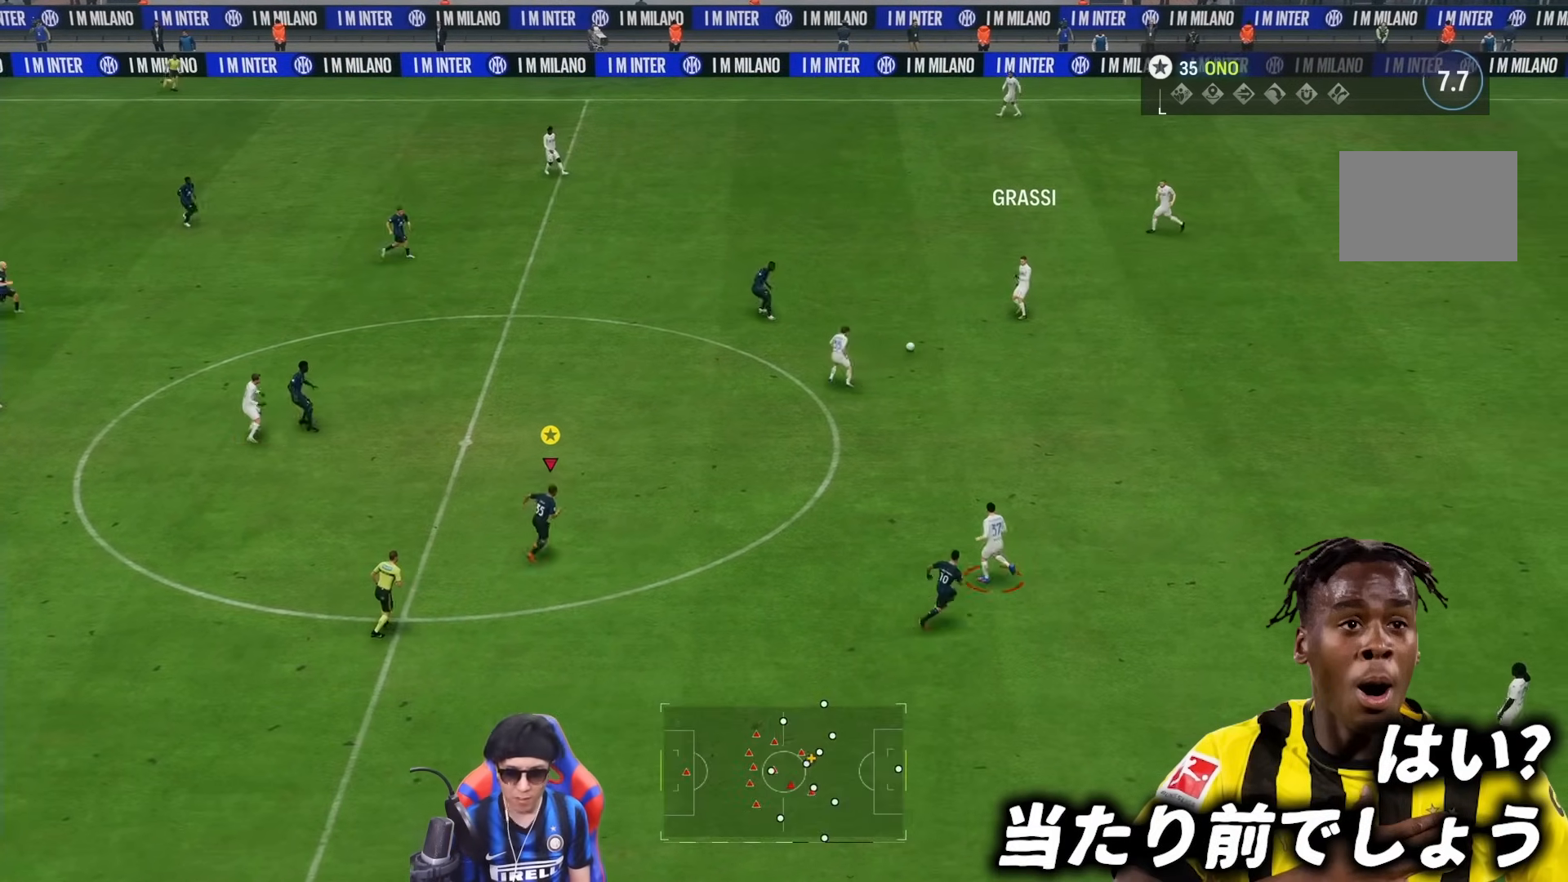
{"dt_ms": 500, "buttons": [], "left_stick": "up-left", "right_stick": "center", "events": [[300, "left_stick", "up"], [467, "left_stick", "up-left"]]}
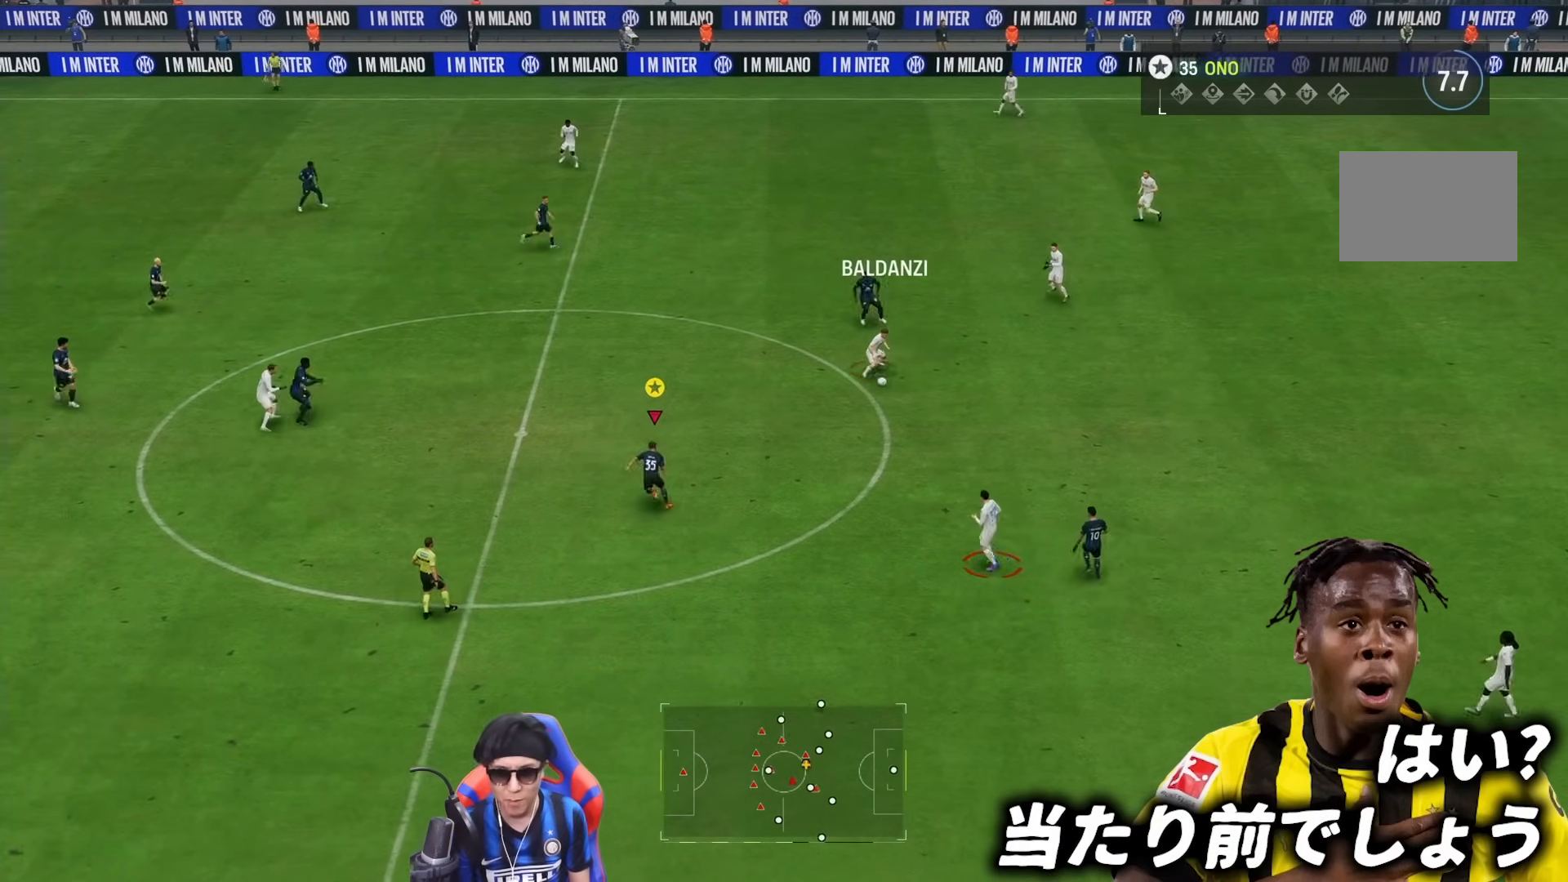
{"dt_ms": 500, "buttons": ["L2", "R2"], "left_stick": "right", "right_stick": "center", "events": [[467, "L2", "down"], [467, "R2", "down"], [467, "left_stick", "right"]]}
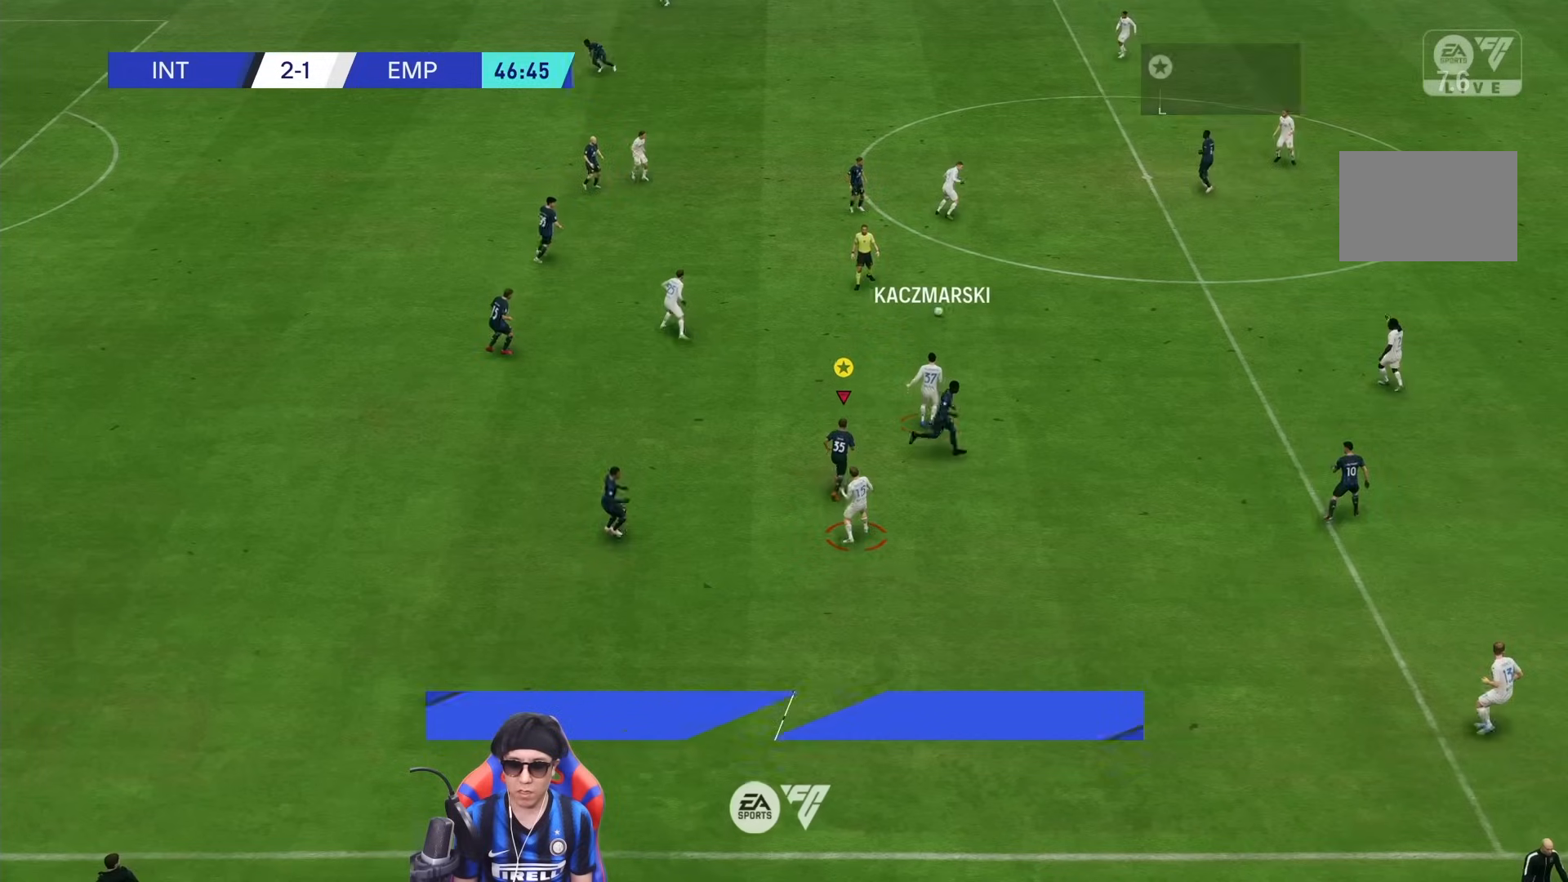
{"dt_ms": 500, "buttons": [], "left_stick": "center", "right_stick": "center", "events": [[100, "L2", "up"], [100, "R2", "up"], [100, "left_stick", "up"], [300, "left_stick", "center"]]}
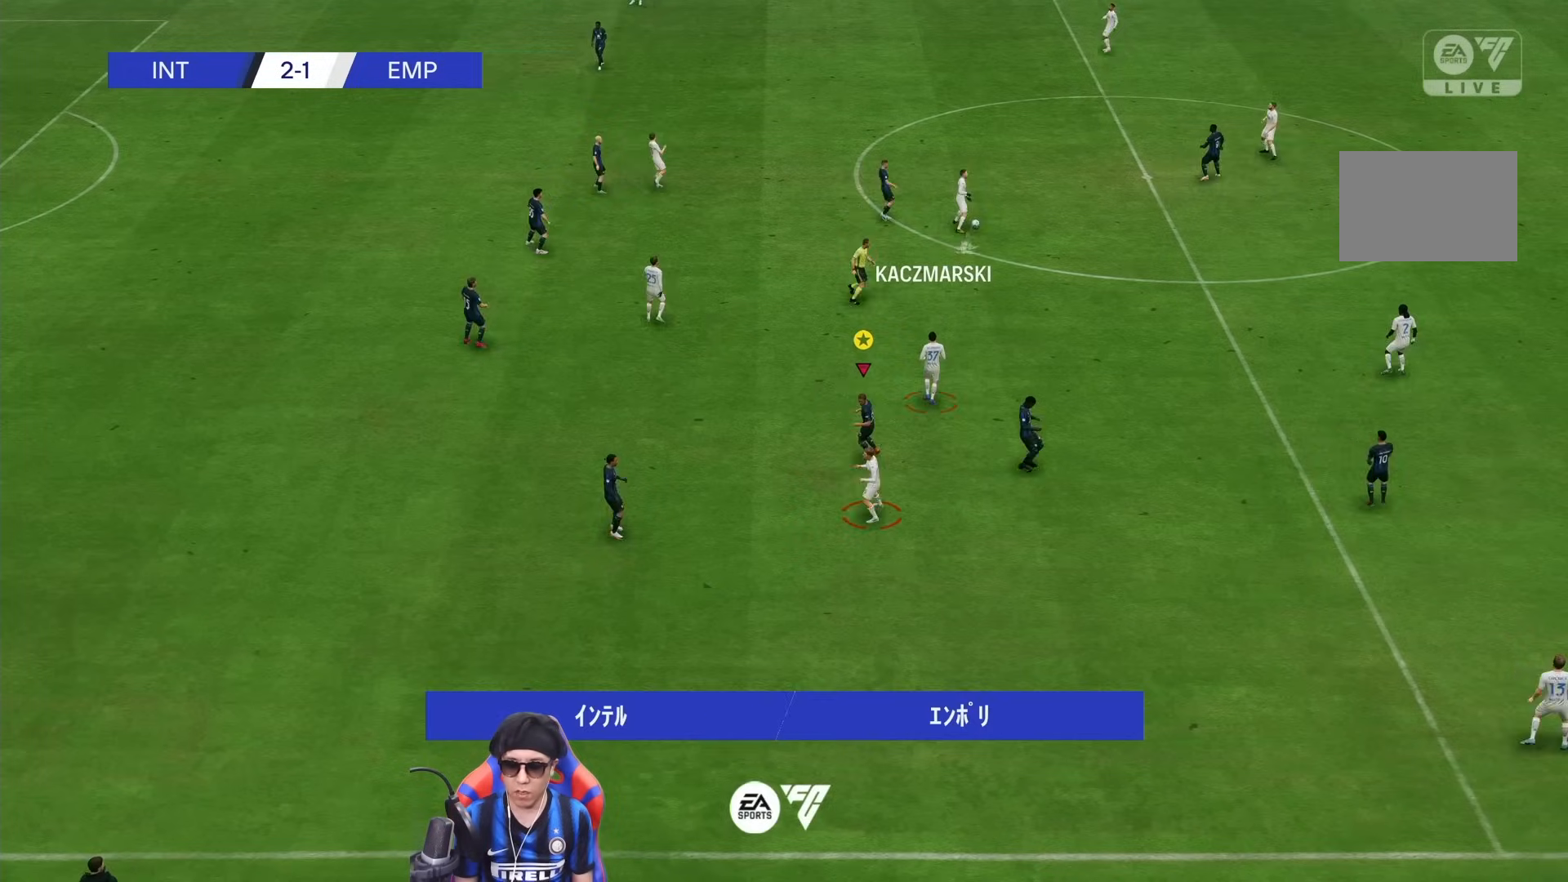
{"dt_ms": 500, "buttons": [], "left_stick": "center", "right_stick": "center", "events": []}
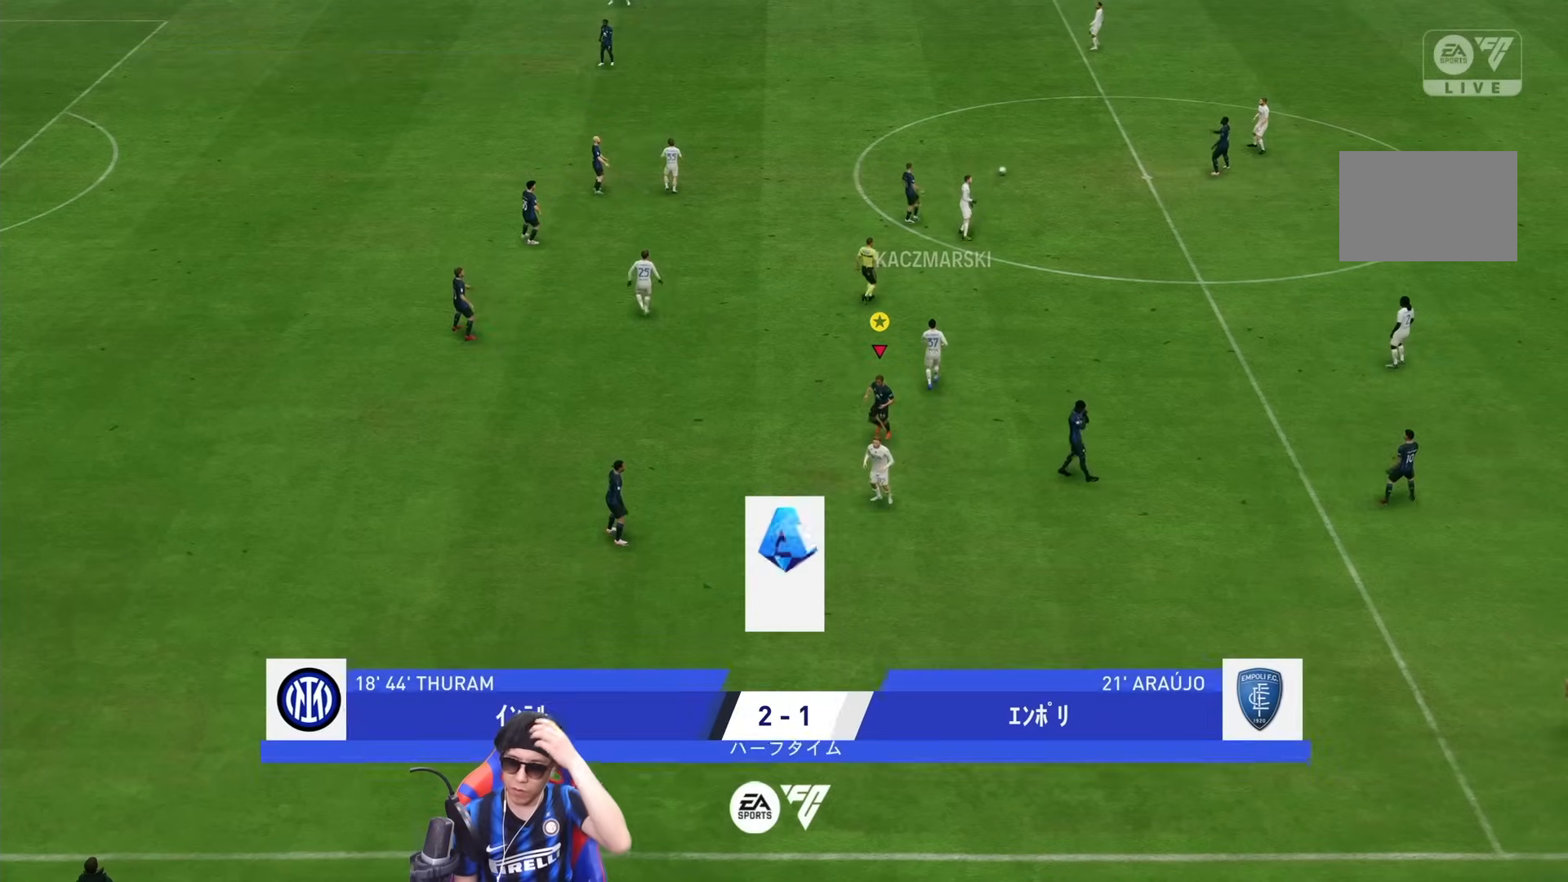
{"dt_ms": 500, "buttons": [], "left_stick": "center", "right_stick": "center", "events": []}
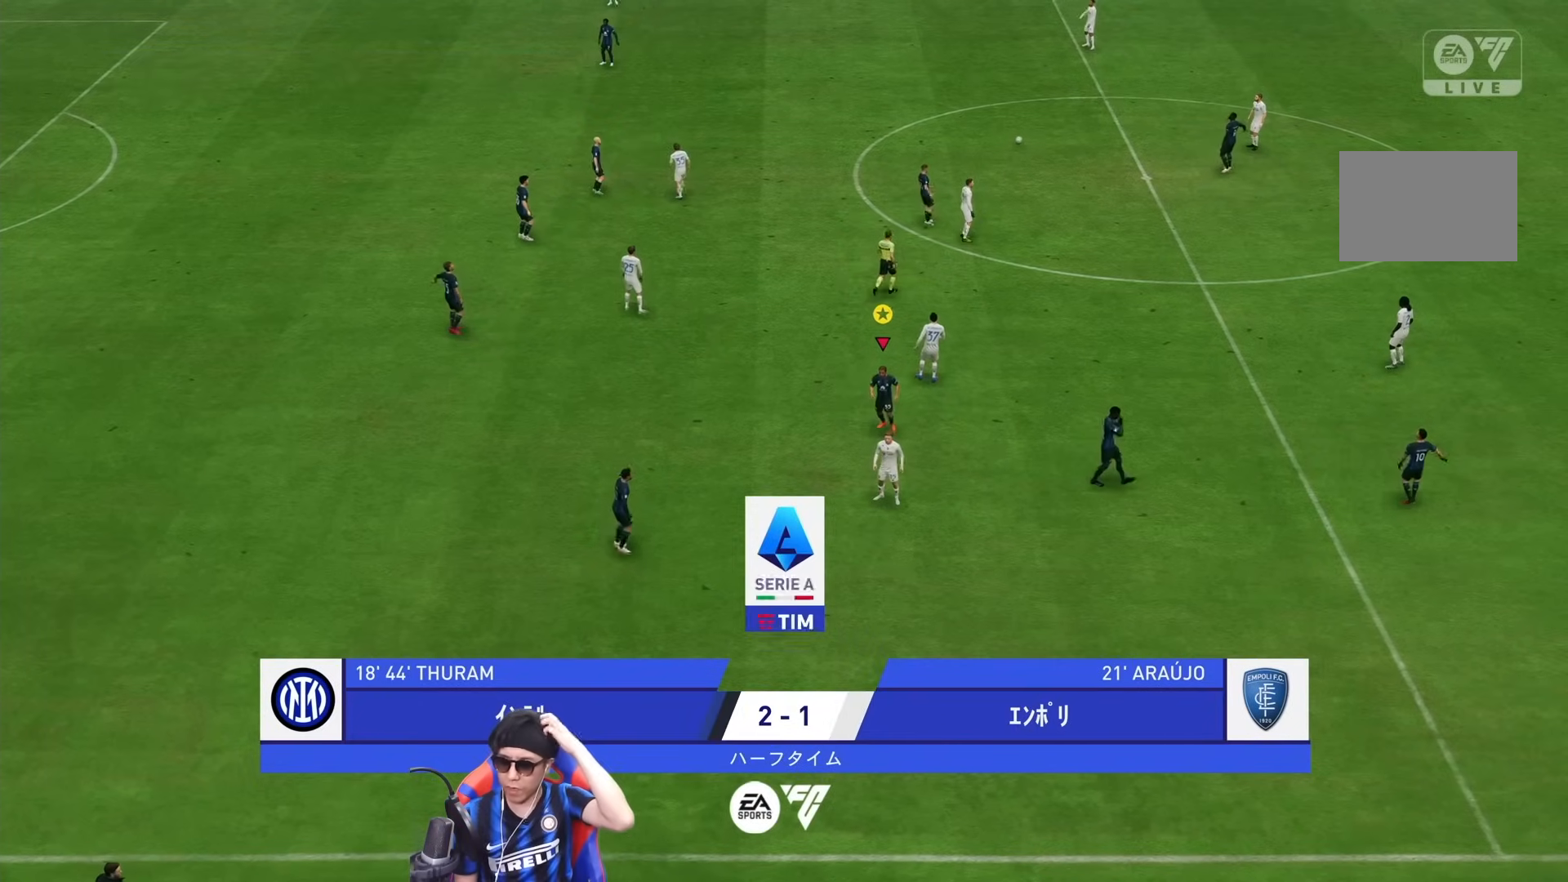
{"dt_ms": 500, "buttons": [], "left_stick": "center", "right_stick": "center", "events": []}
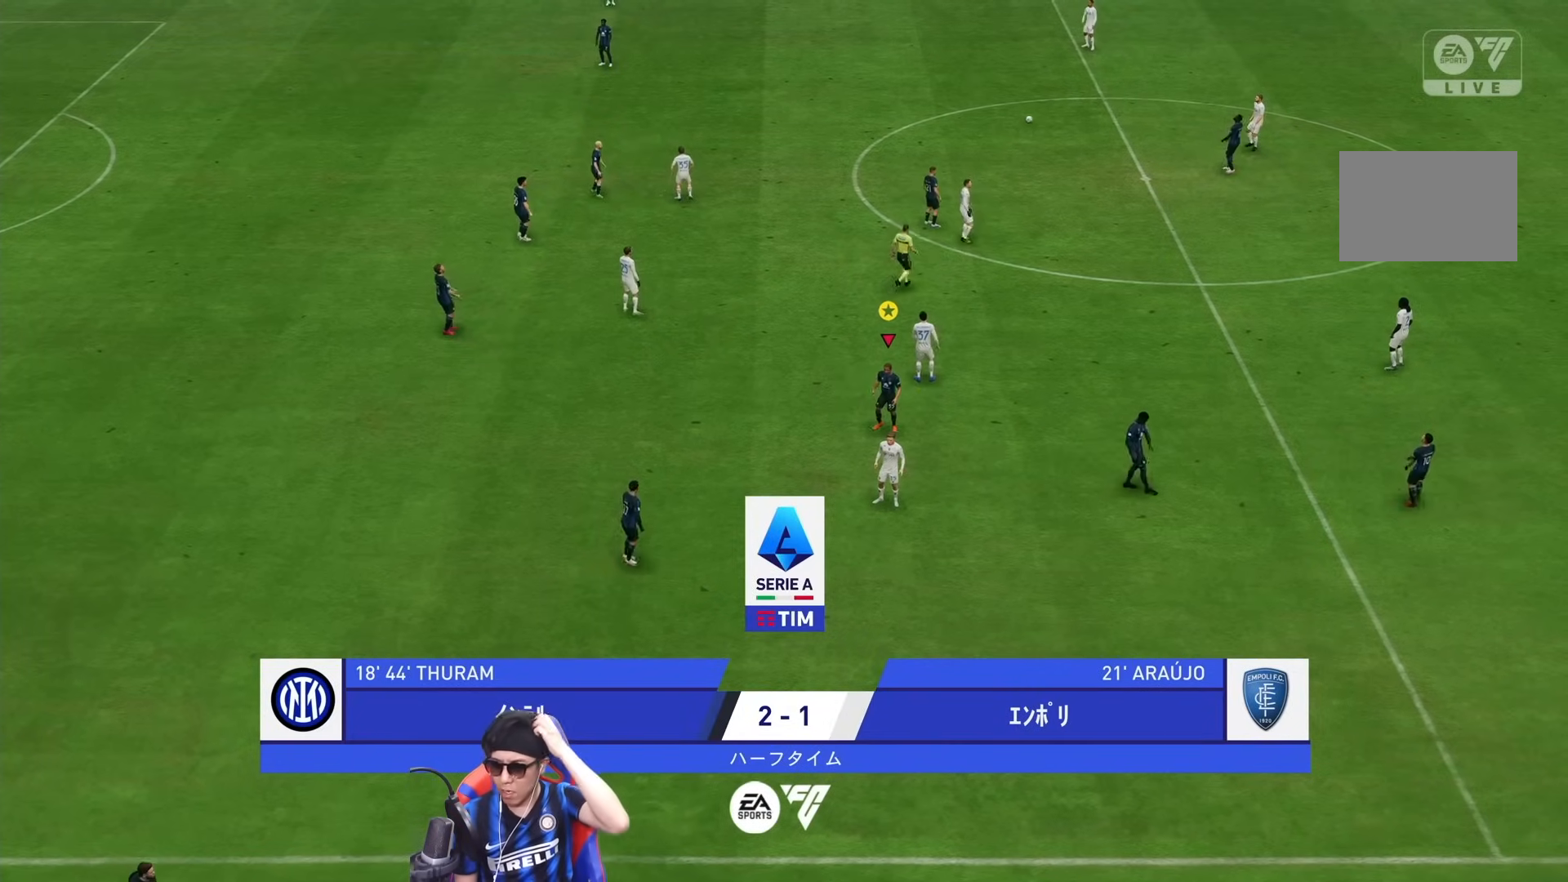
{"dt_ms": 500, "buttons": [], "left_stick": "center", "right_stick": "center", "events": []}
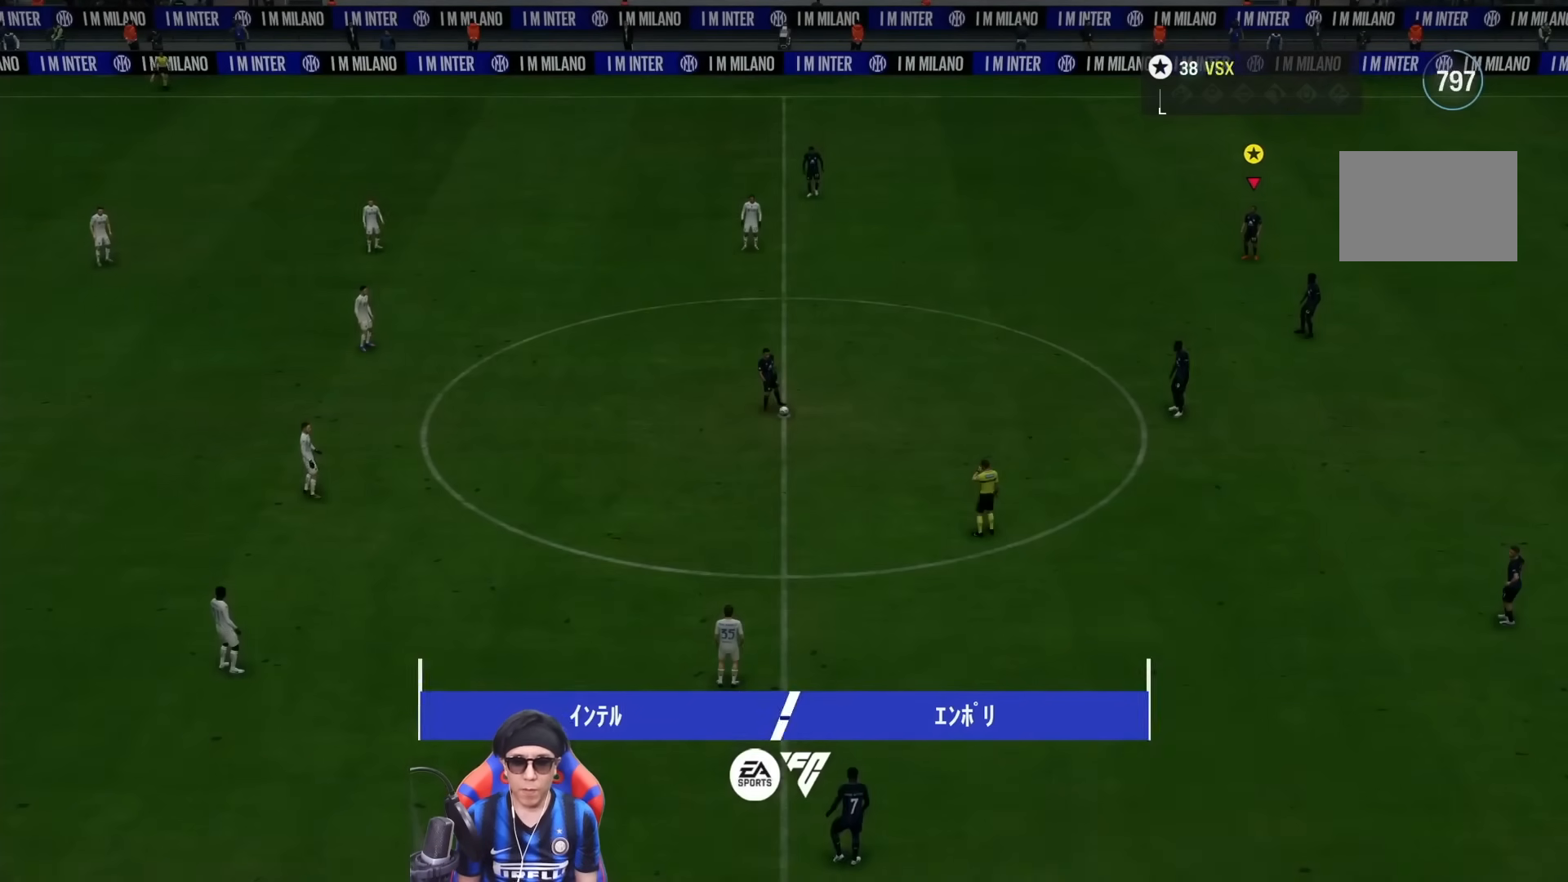
{"dt_ms": 1000, "buttons": [], "left_stick": "down-left", "right_stick": "center", "events": [[500, "left_stick", "down-left"]]}
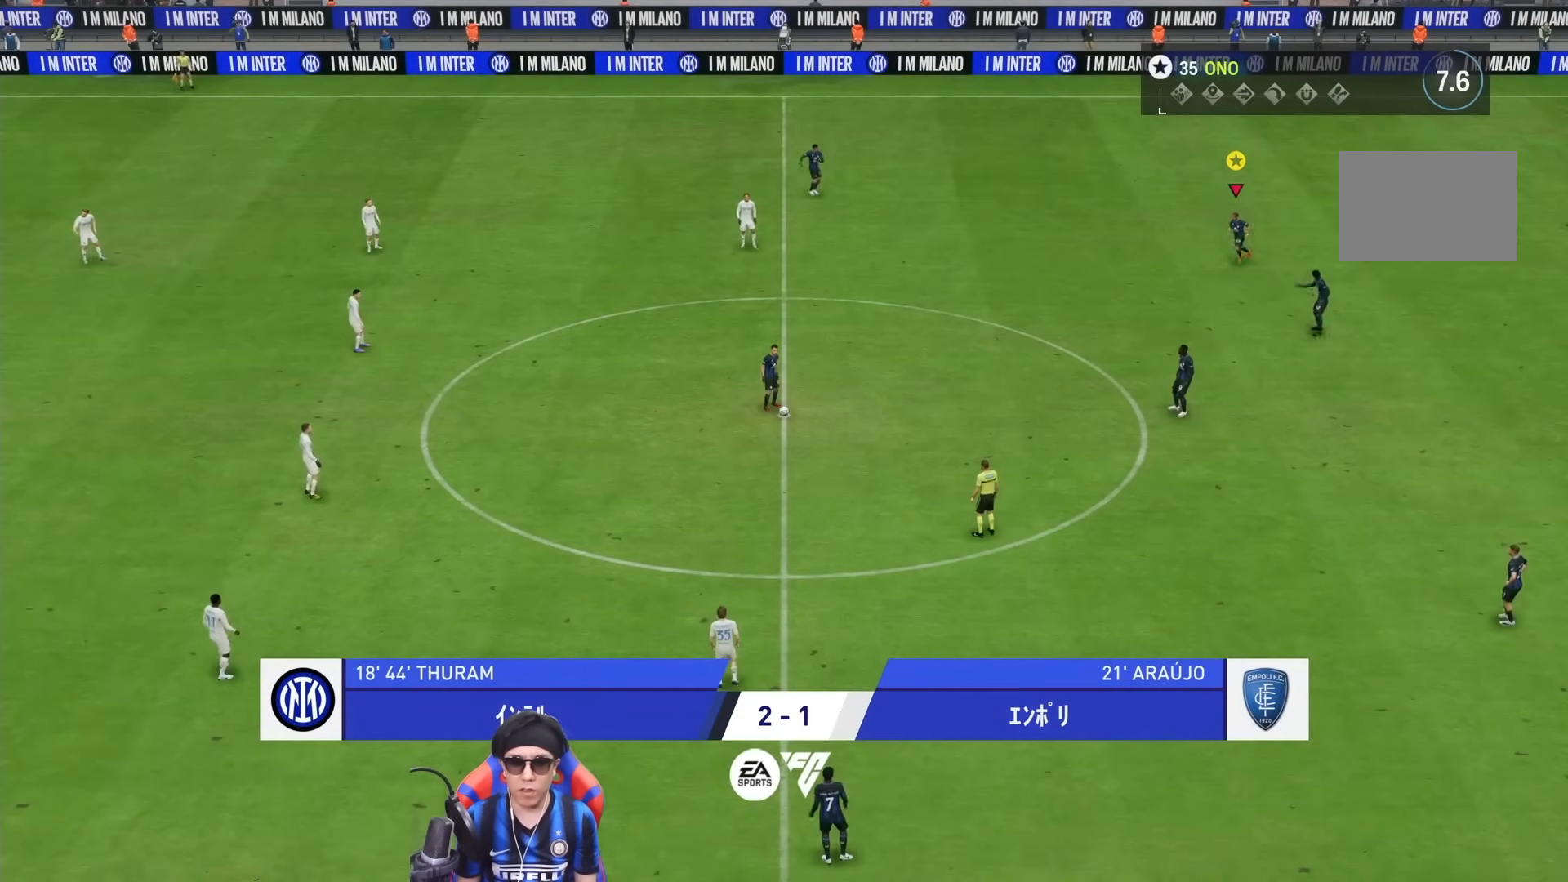
{"dt_ms": 500, "buttons": [], "left_stick": "down-left", "right_stick": "center", "events": []}
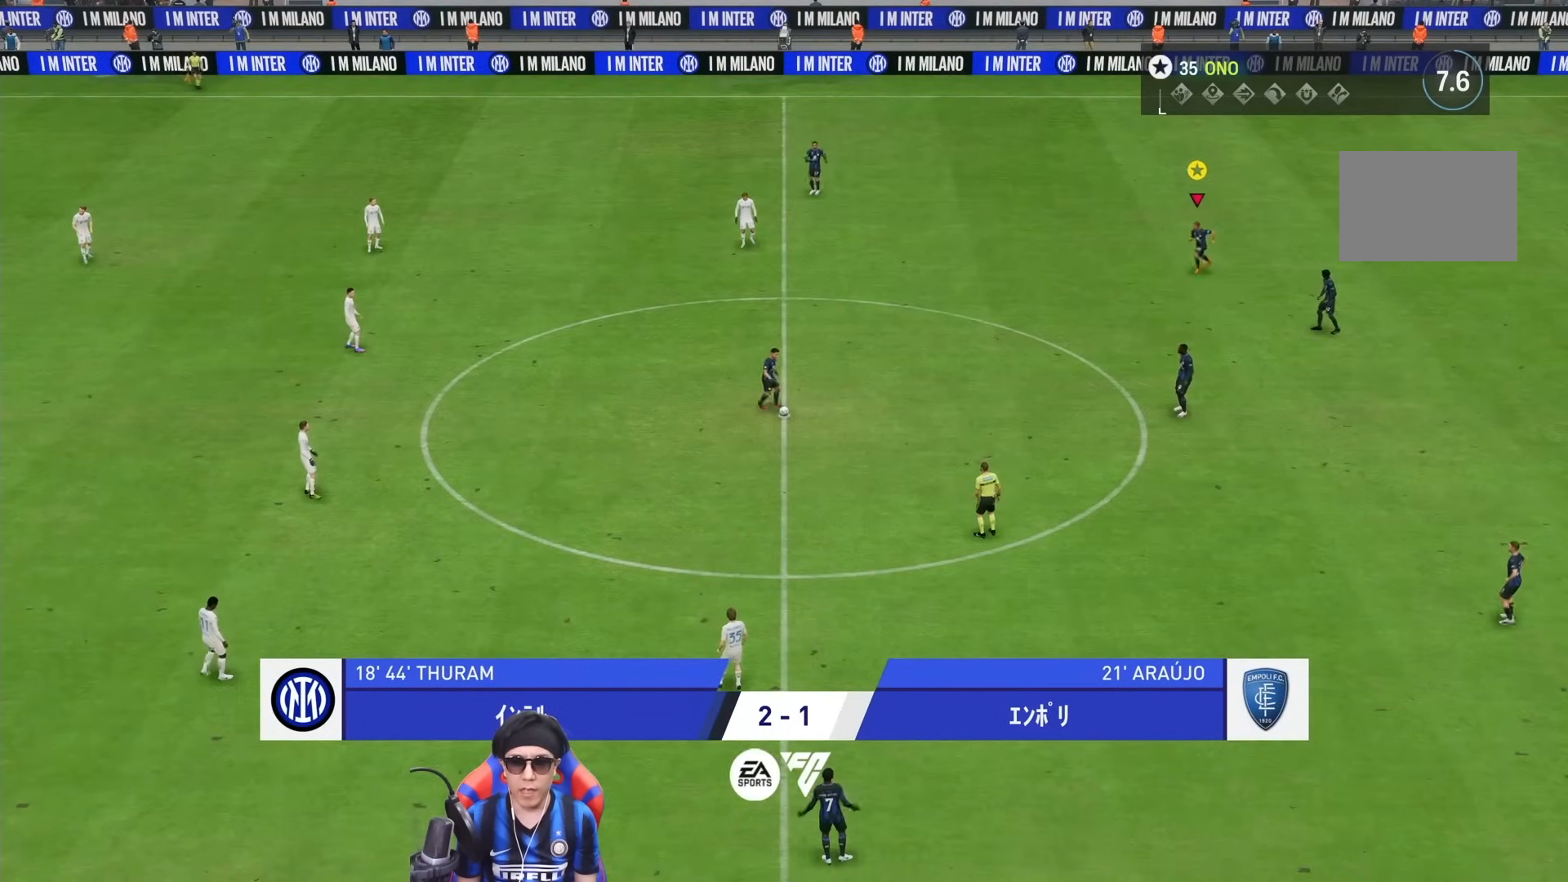
{"dt_ms": 500, "buttons": [], "left_stick": "down-left", "right_stick": "center", "events": []}
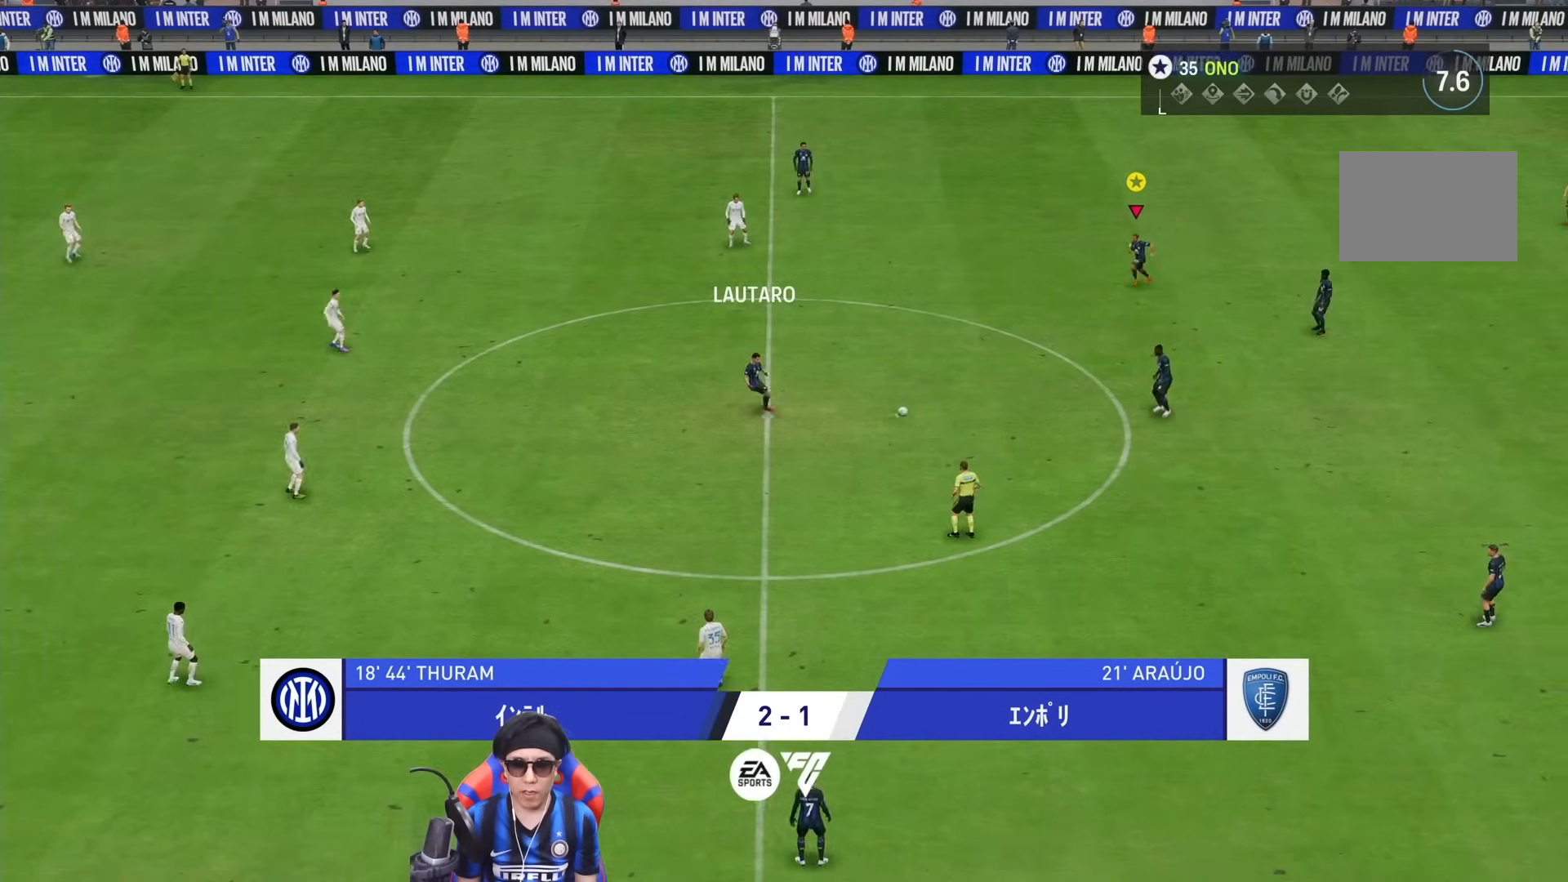
{"dt_ms": 500, "buttons": [], "left_stick": "down-left", "right_stick": "center", "events": []}
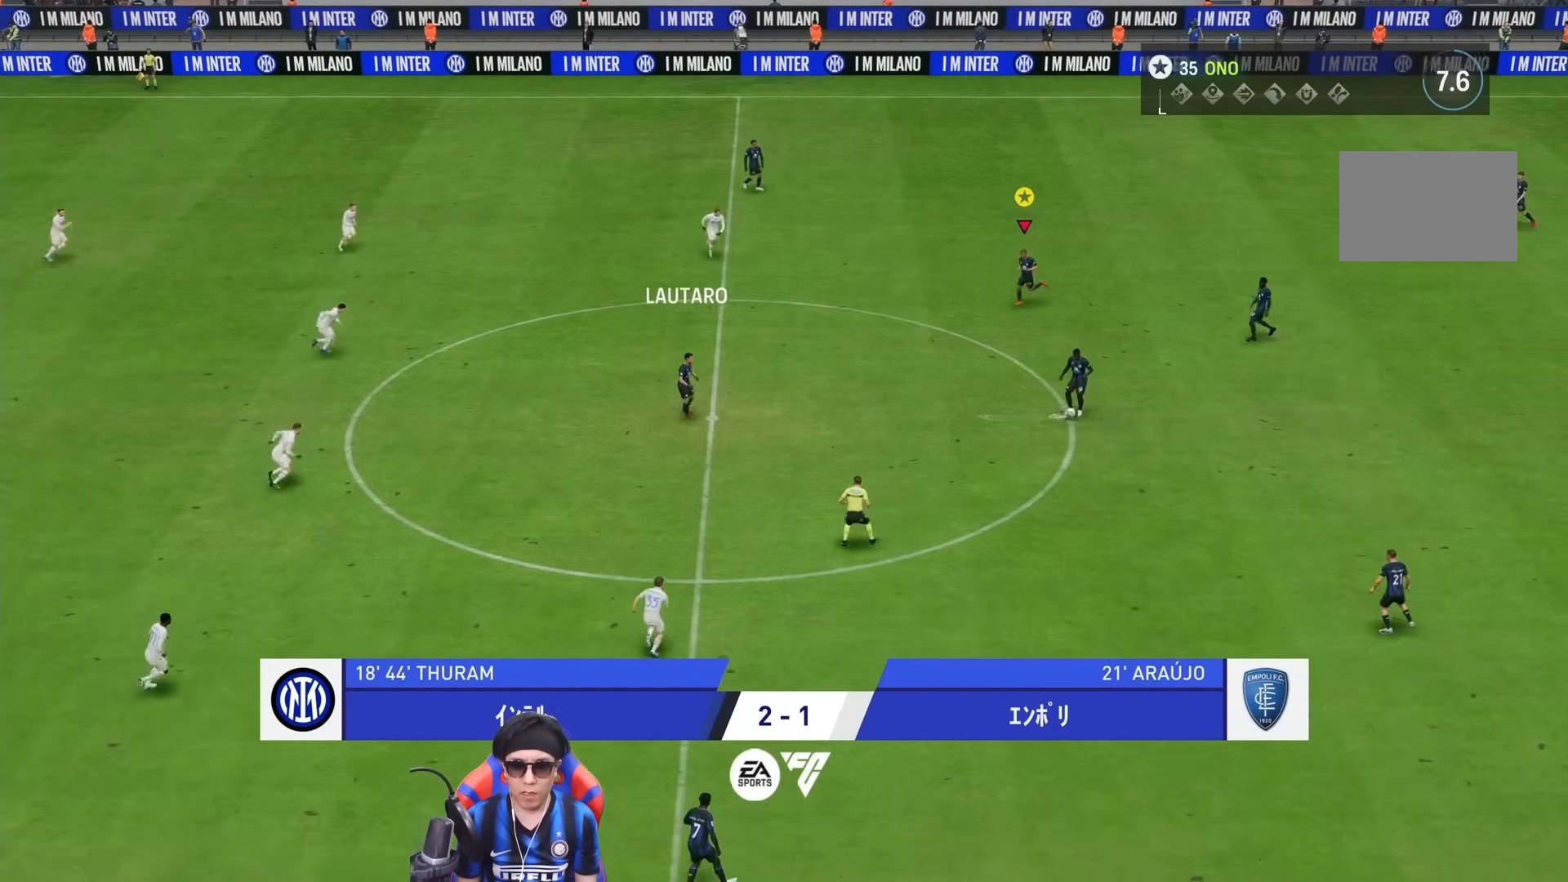
{"dt_ms": 500, "buttons": [], "left_stick": "down-left", "right_stick": "center", "events": []}
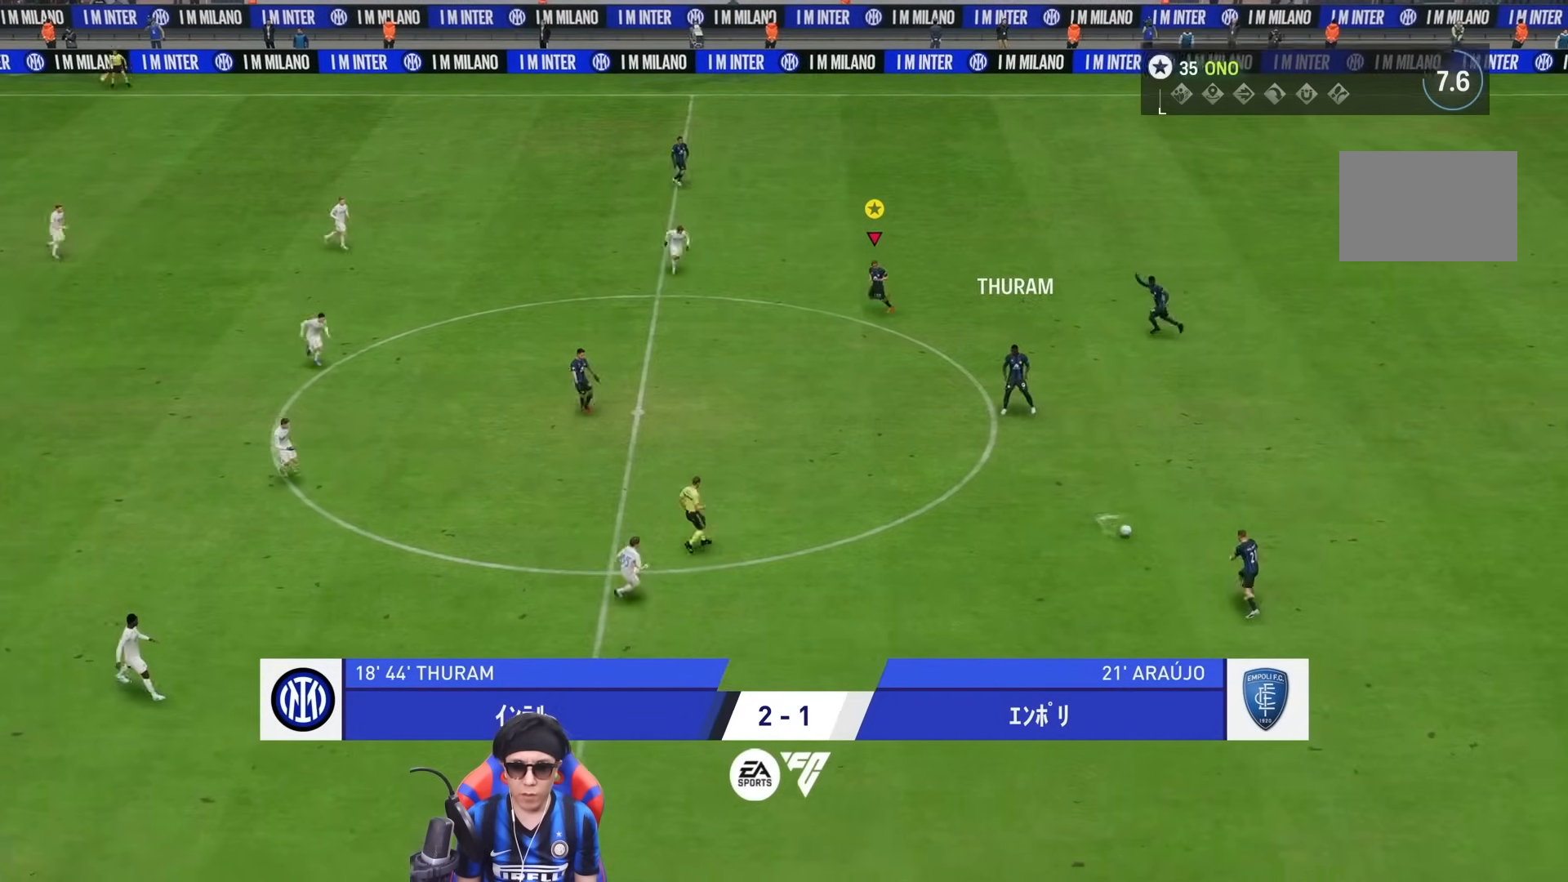
{"dt_ms": 500, "buttons": [], "left_stick": "down-left", "right_stick": "center", "events": []}
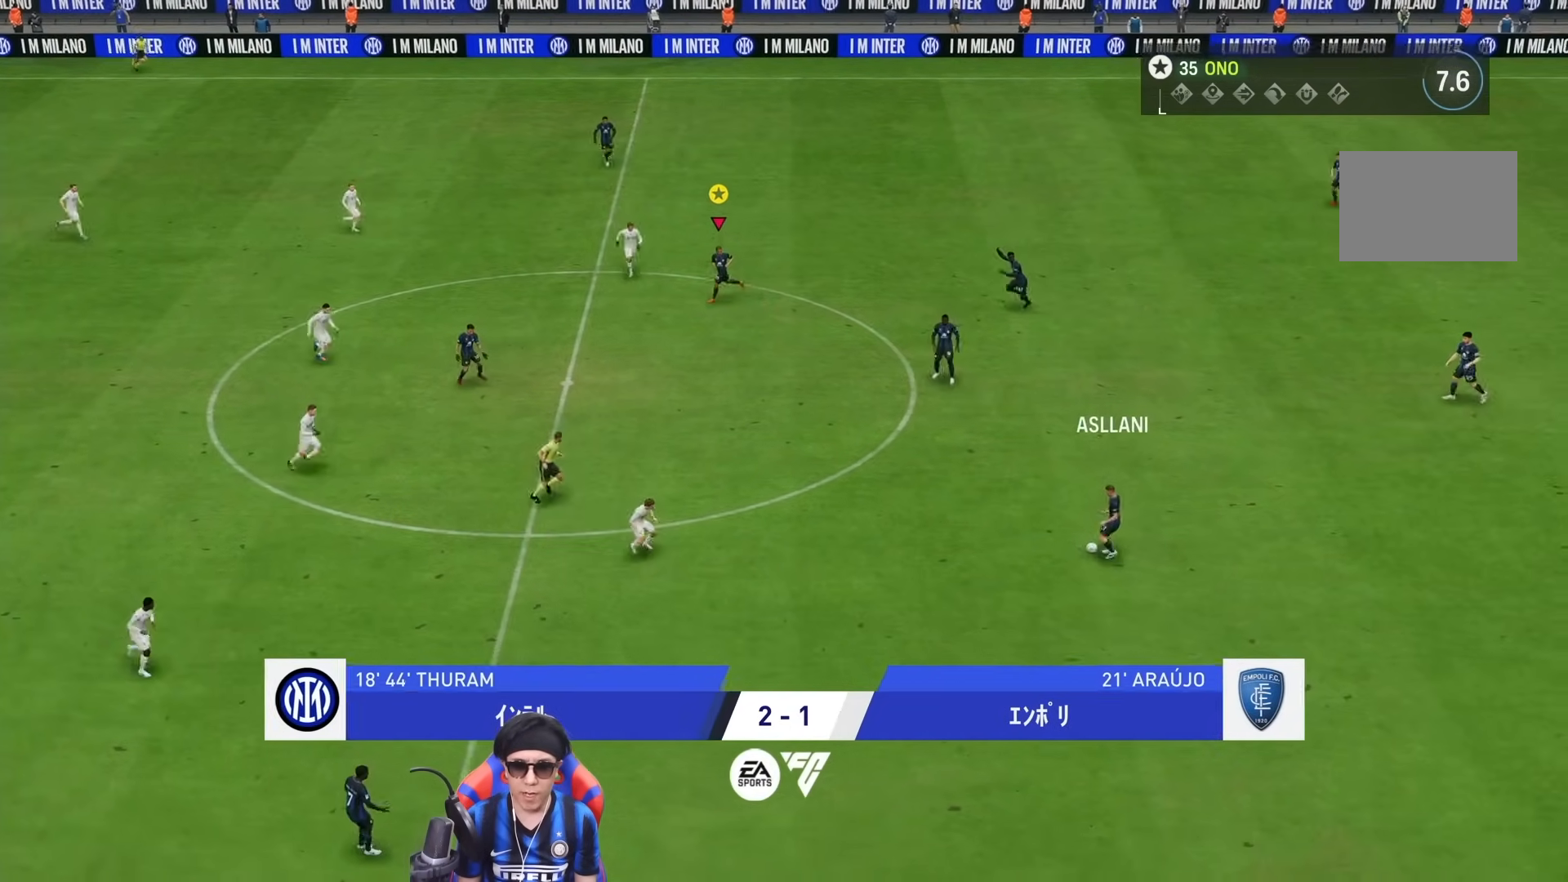
{"dt_ms": 500, "buttons": [], "left_stick": "down-left", "right_stick": "center", "events": []}
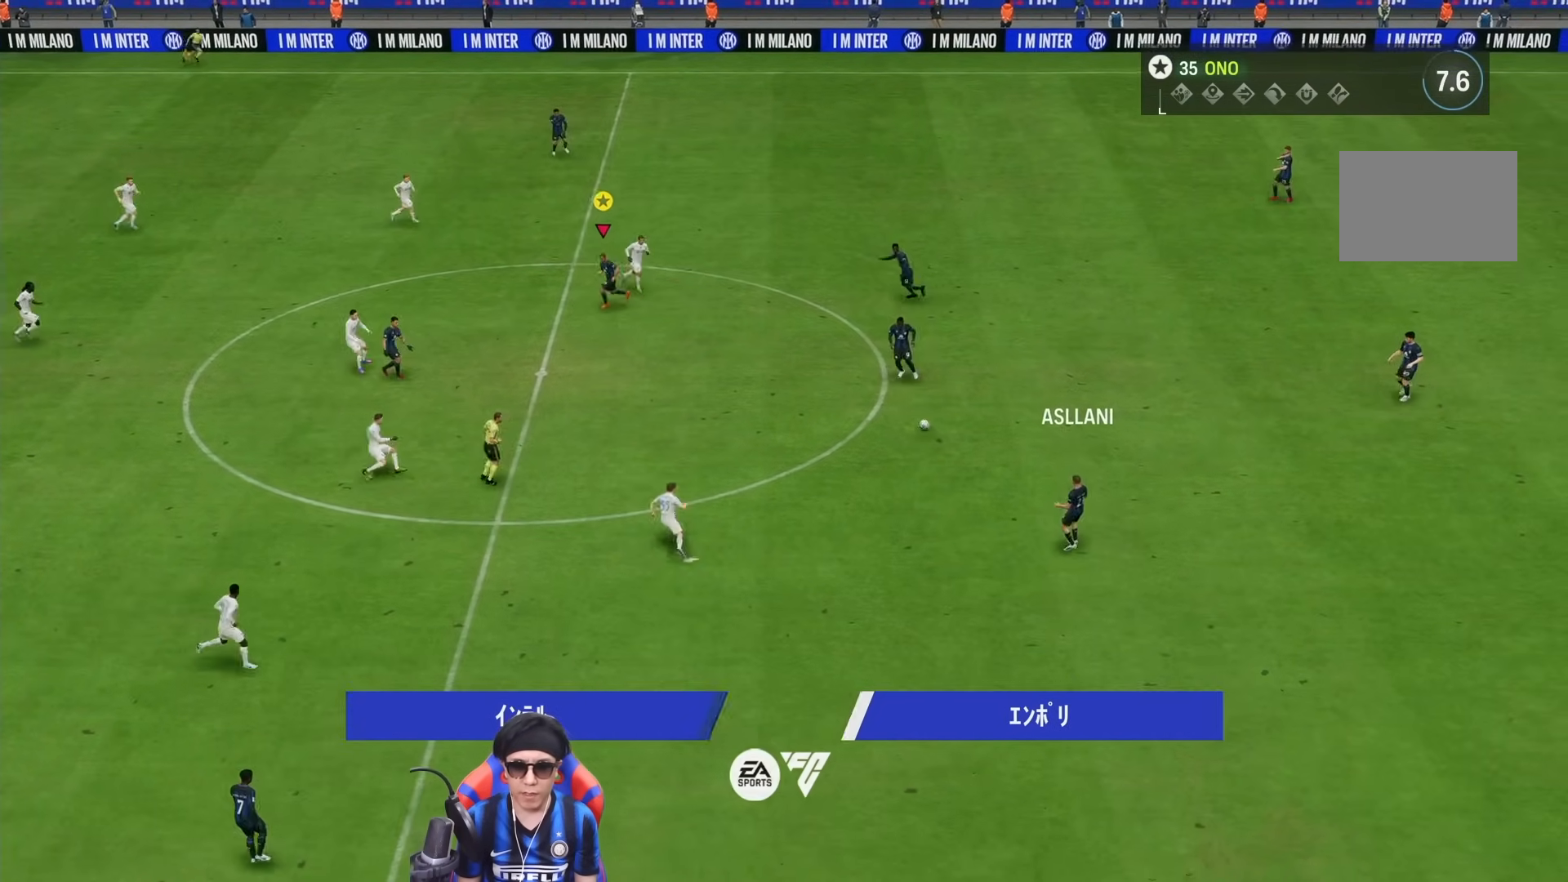
{"dt_ms": 500, "buttons": [], "left_stick": "up-left", "right_stick": "center", "events": [[233, "left_stick", "left"], [367, "left_stick", "up-left"]]}
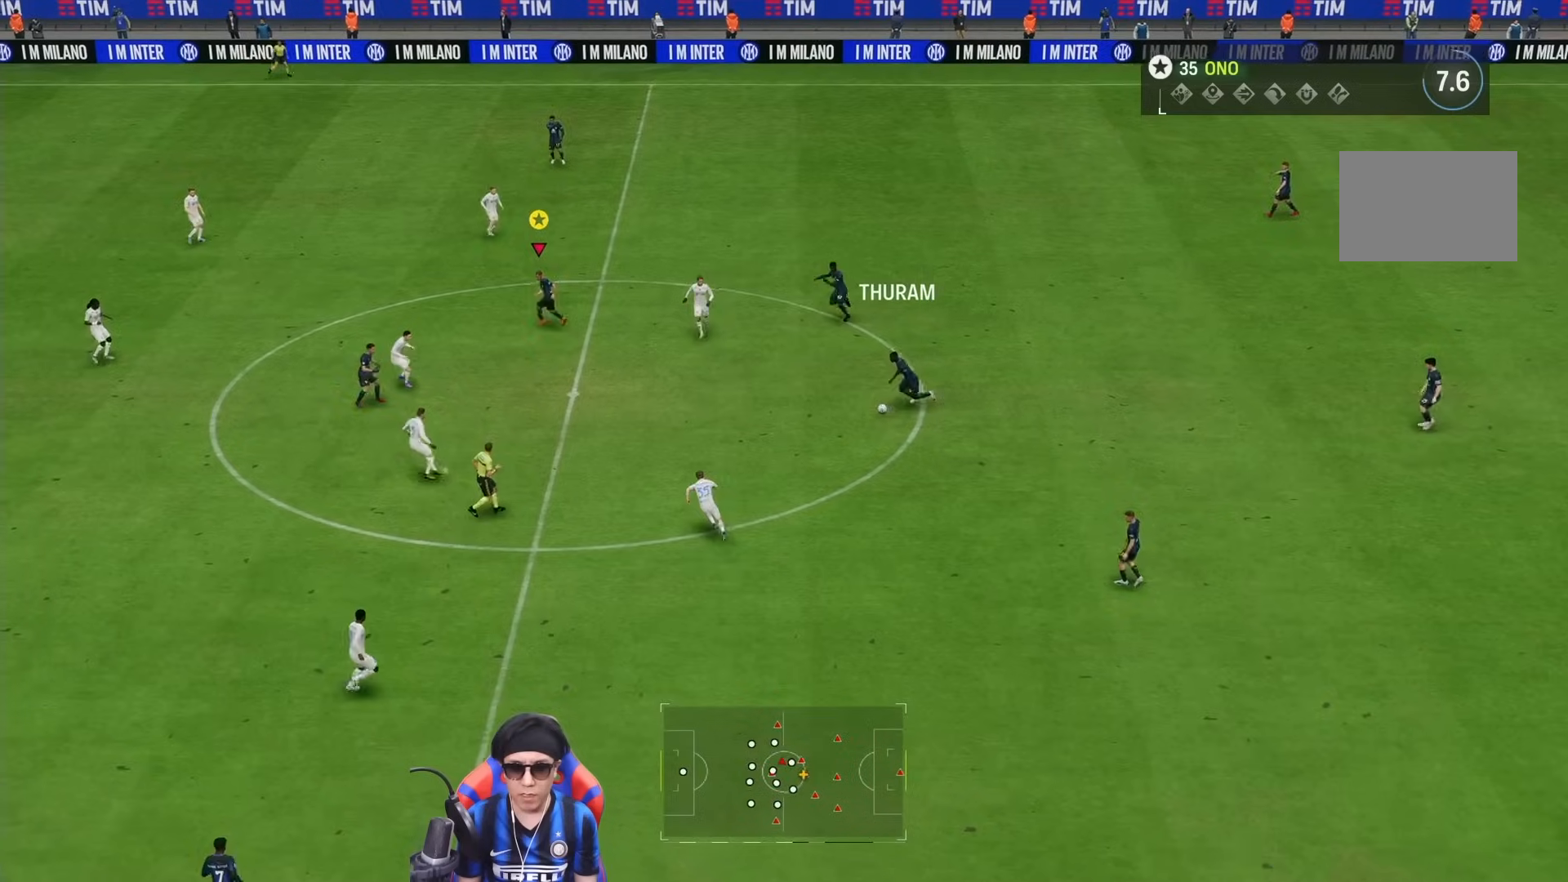
{"dt_ms": 500, "buttons": ["L2"], "left_stick": "up", "right_stick": "center", "events": [[117, "L2", "down"], [367, "left_stick", "up"]]}
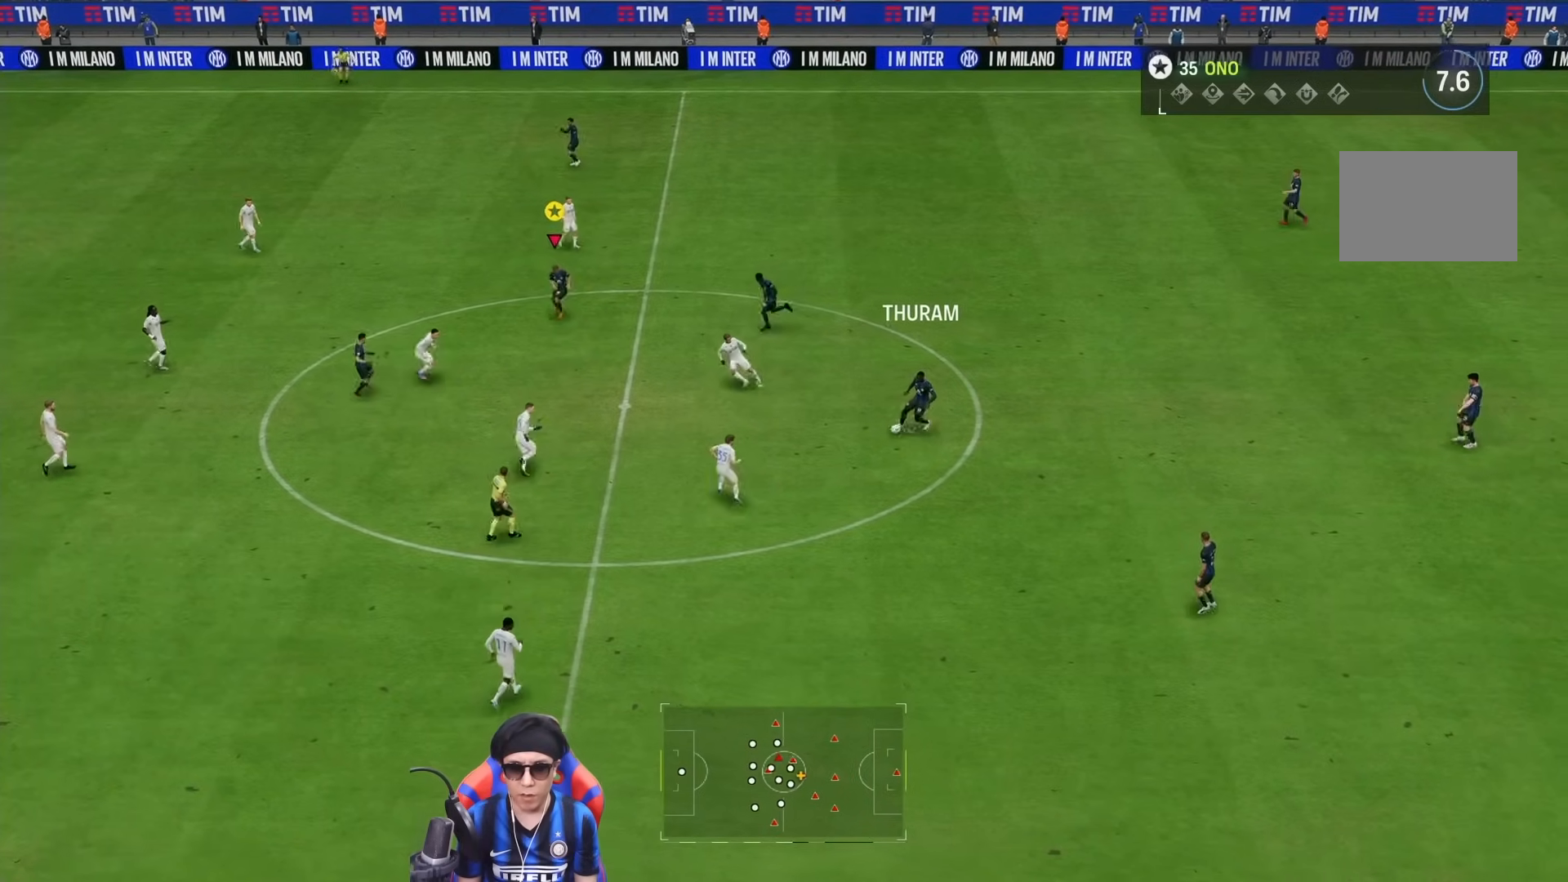
{"dt_ms": 500, "buttons": ["L2"], "left_stick": "up", "right_stick": "center", "events": [[267, "left_stick", "up-right"], [500, "left_stick", "up"]]}
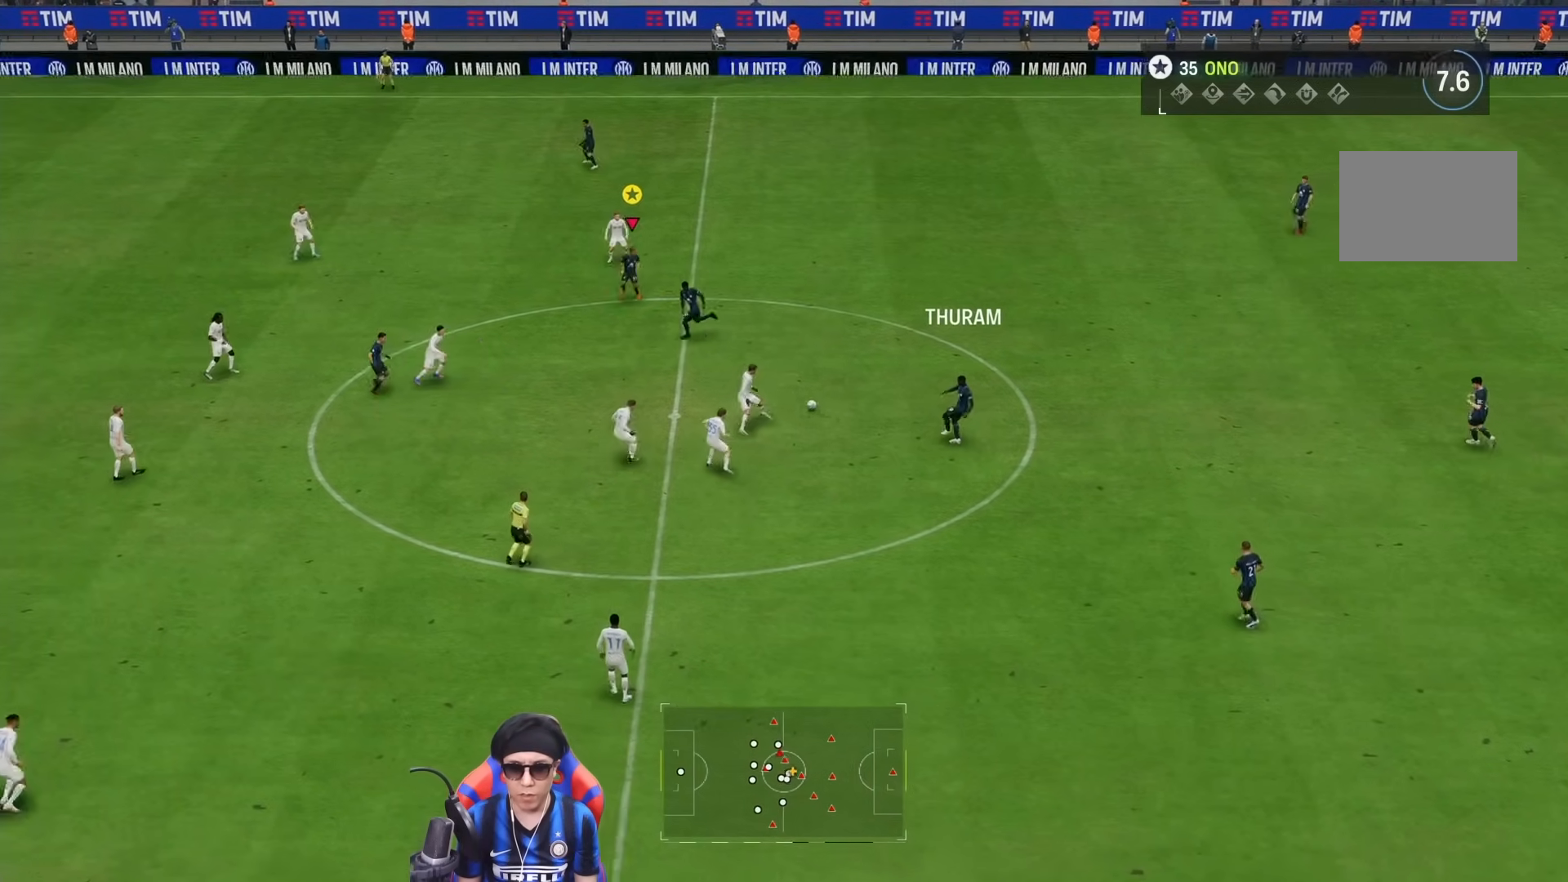
{"dt_ms": 500, "buttons": [], "left_stick": "down-left", "right_stick": "center", "events": [[233, "left_stick", "left"], [333, "left_stick", "down-left"], [350, "L2", "up"]]}
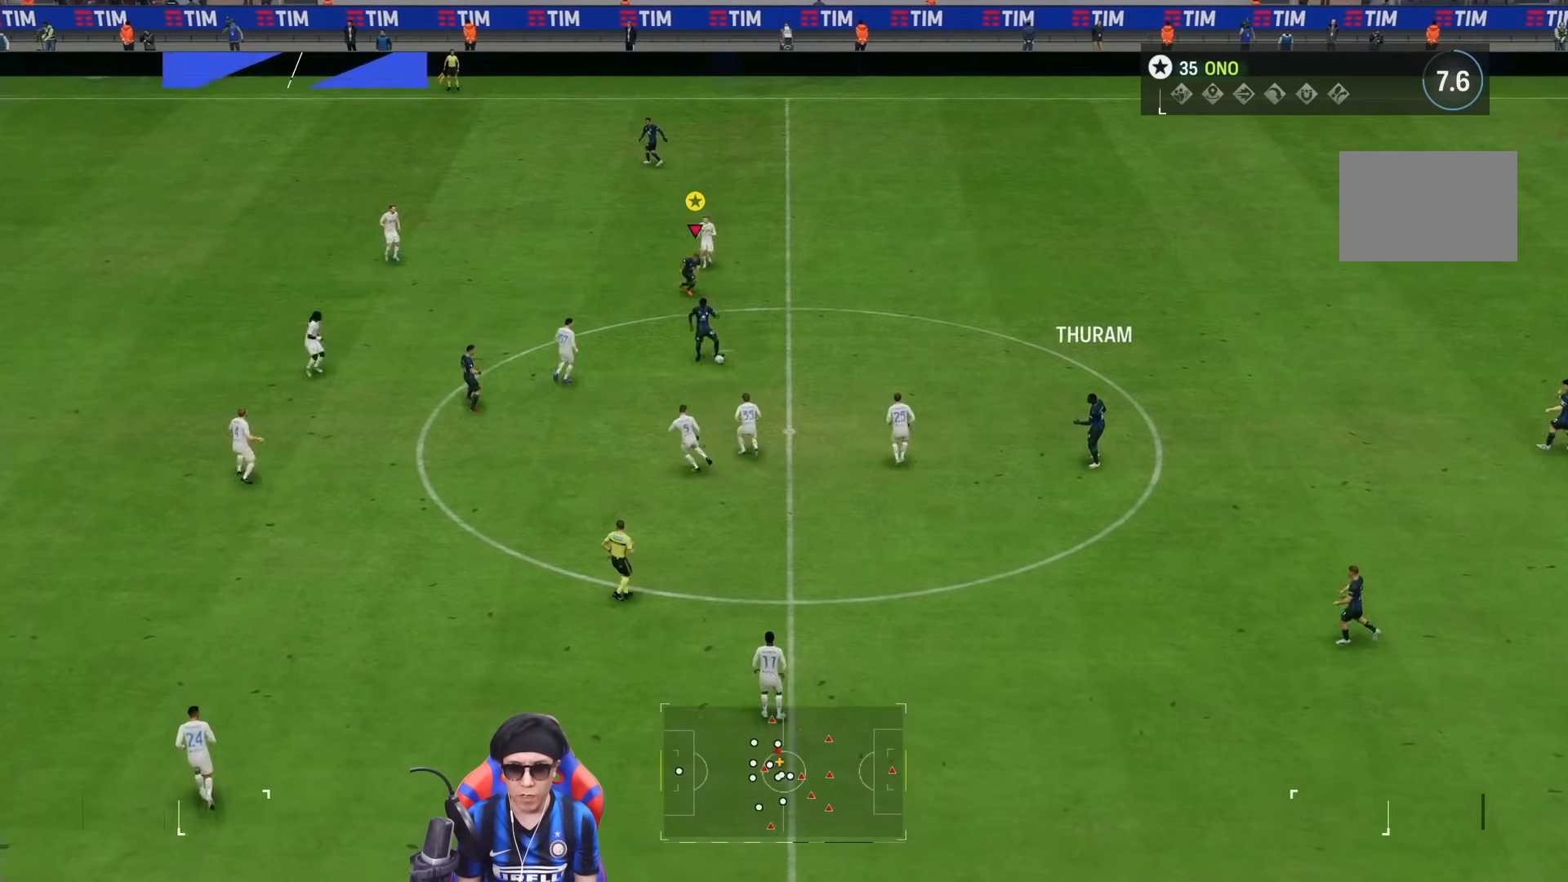
{"dt_ms": 500, "buttons": [], "left_stick": "up-left", "right_stick": "center", "events": [[67, "left_stick", "up-left"]]}
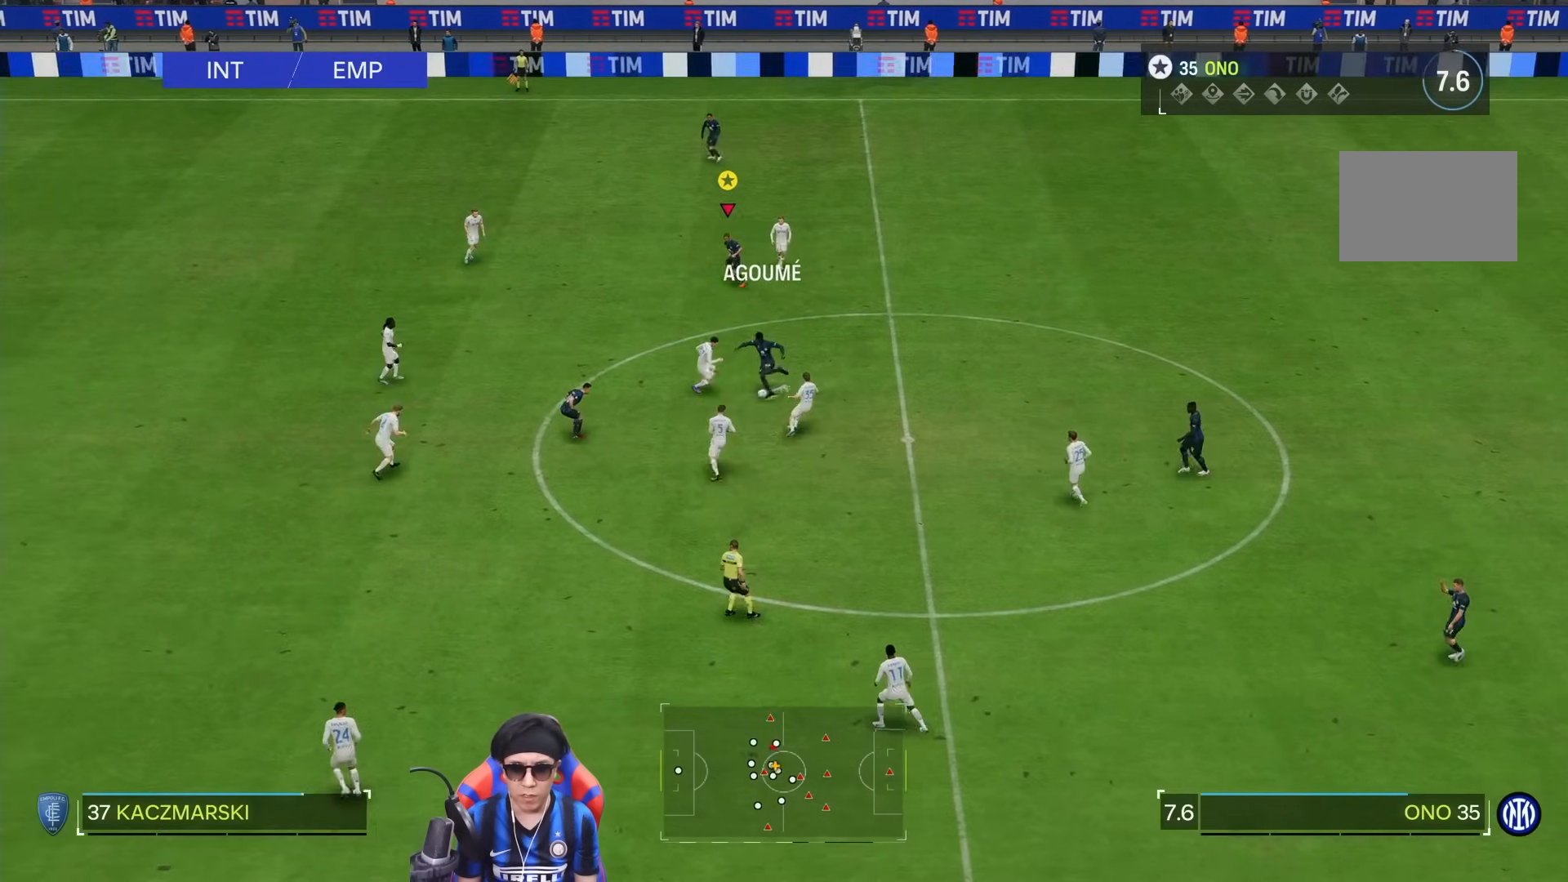
{"dt_ms": 500, "buttons": [], "left_stick": "left", "right_stick": "center", "events": [[33, "left_stick", "left"]]}
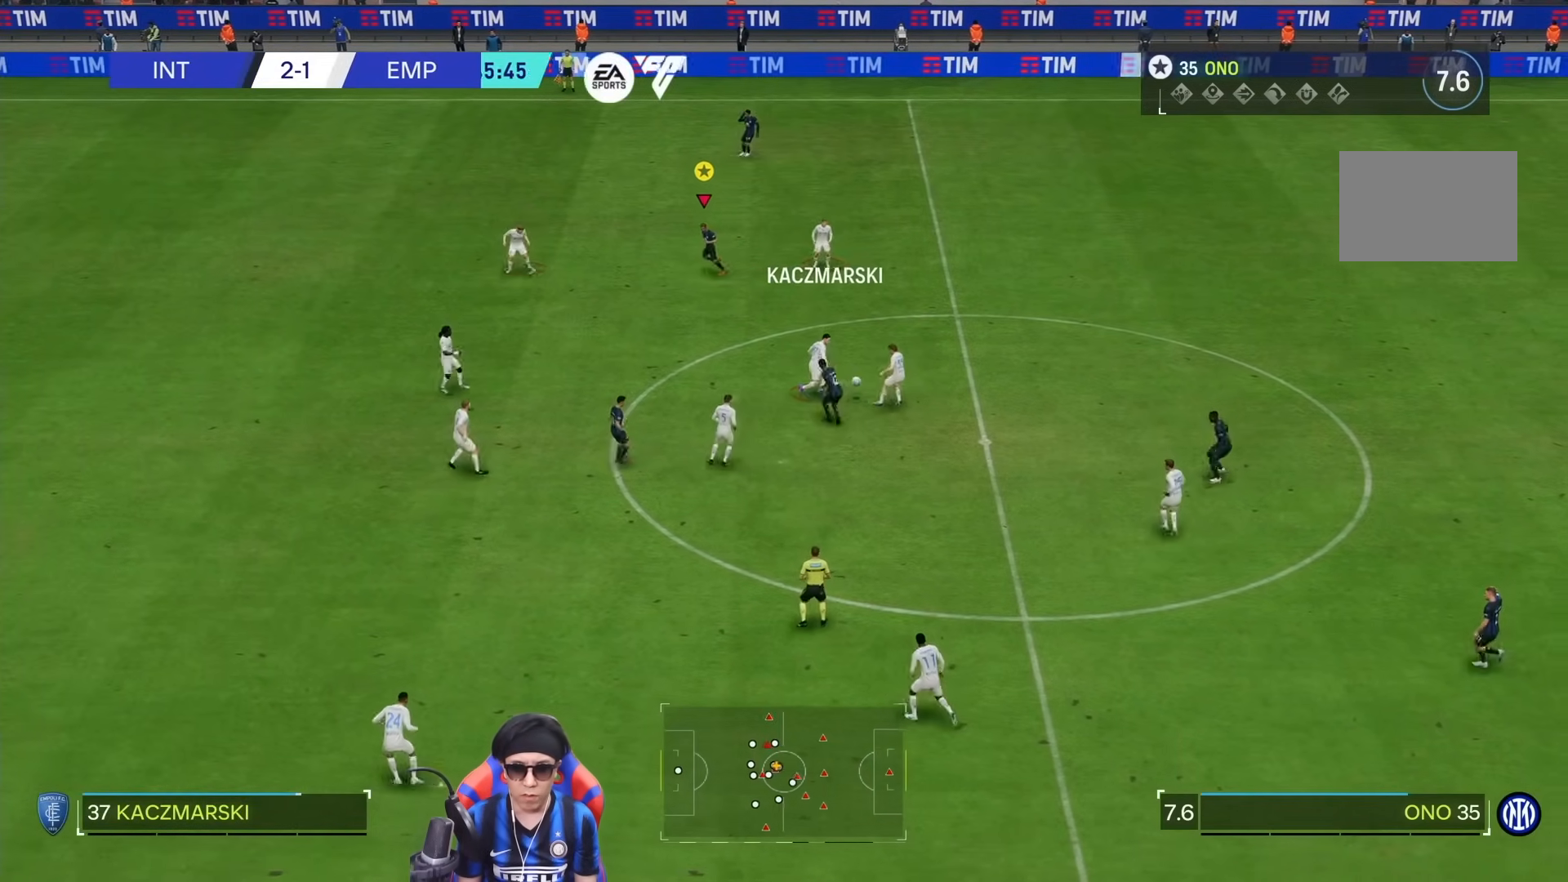
{"dt_ms": 500, "buttons": ["R1"], "left_stick": "down-right", "right_stick": "center", "events": [[100, "left_stick", "down"], [167, "left_stick", "down-right"], [333, "R1", "down"], [433, "right_stick", "down-left"], [483, "right_stick", "center"]]}
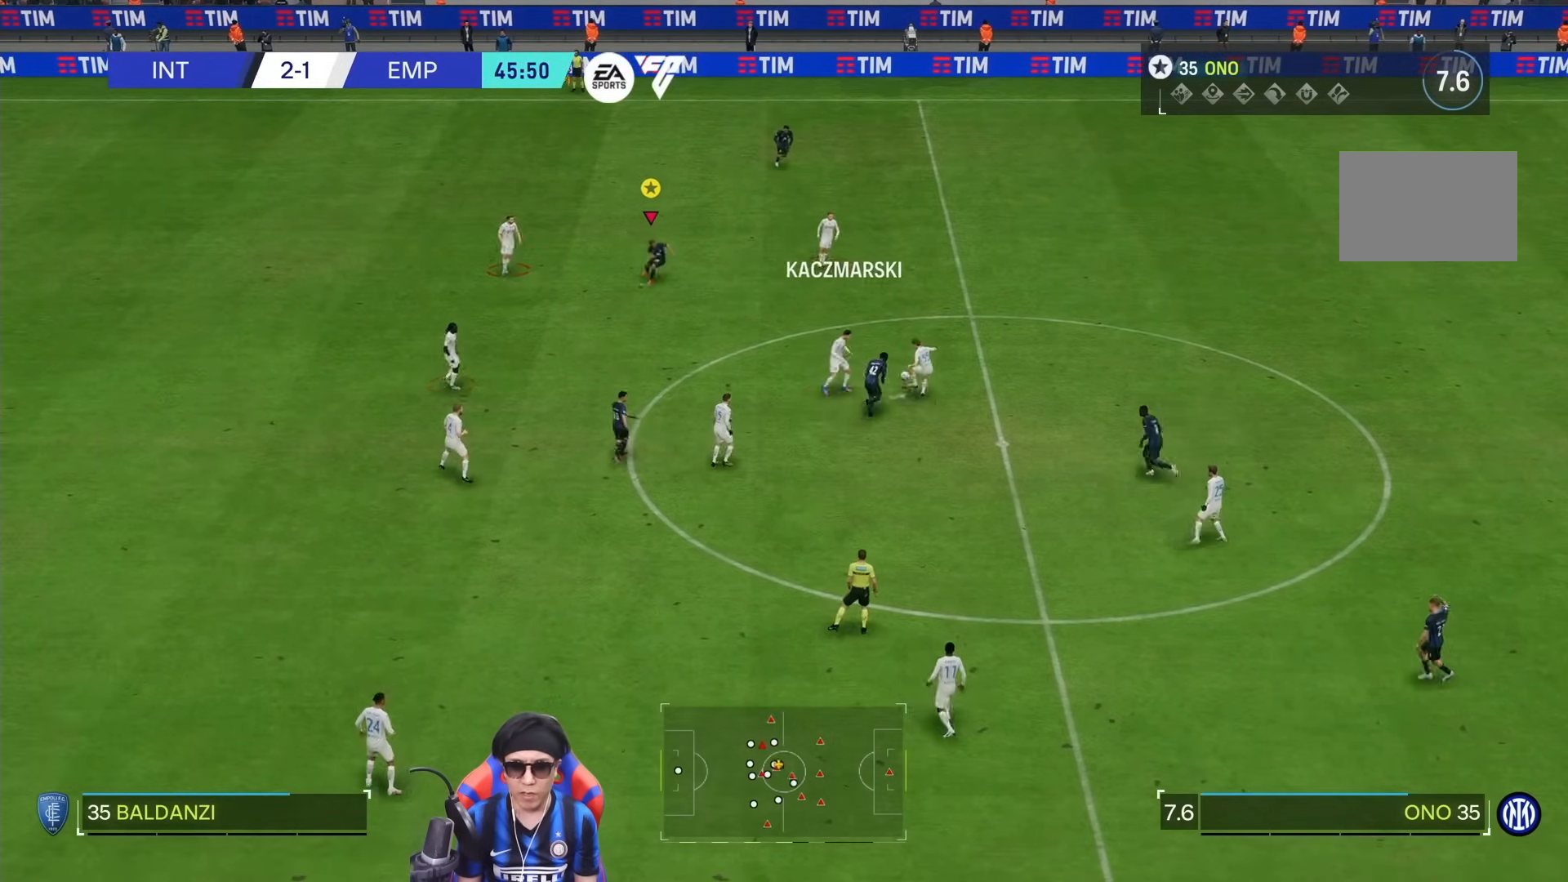
{"dt_ms": 500, "buttons": [], "left_stick": "right", "right_stick": "center", "events": [[67, "left_stick", "right"], [433, "R1", "up"]]}
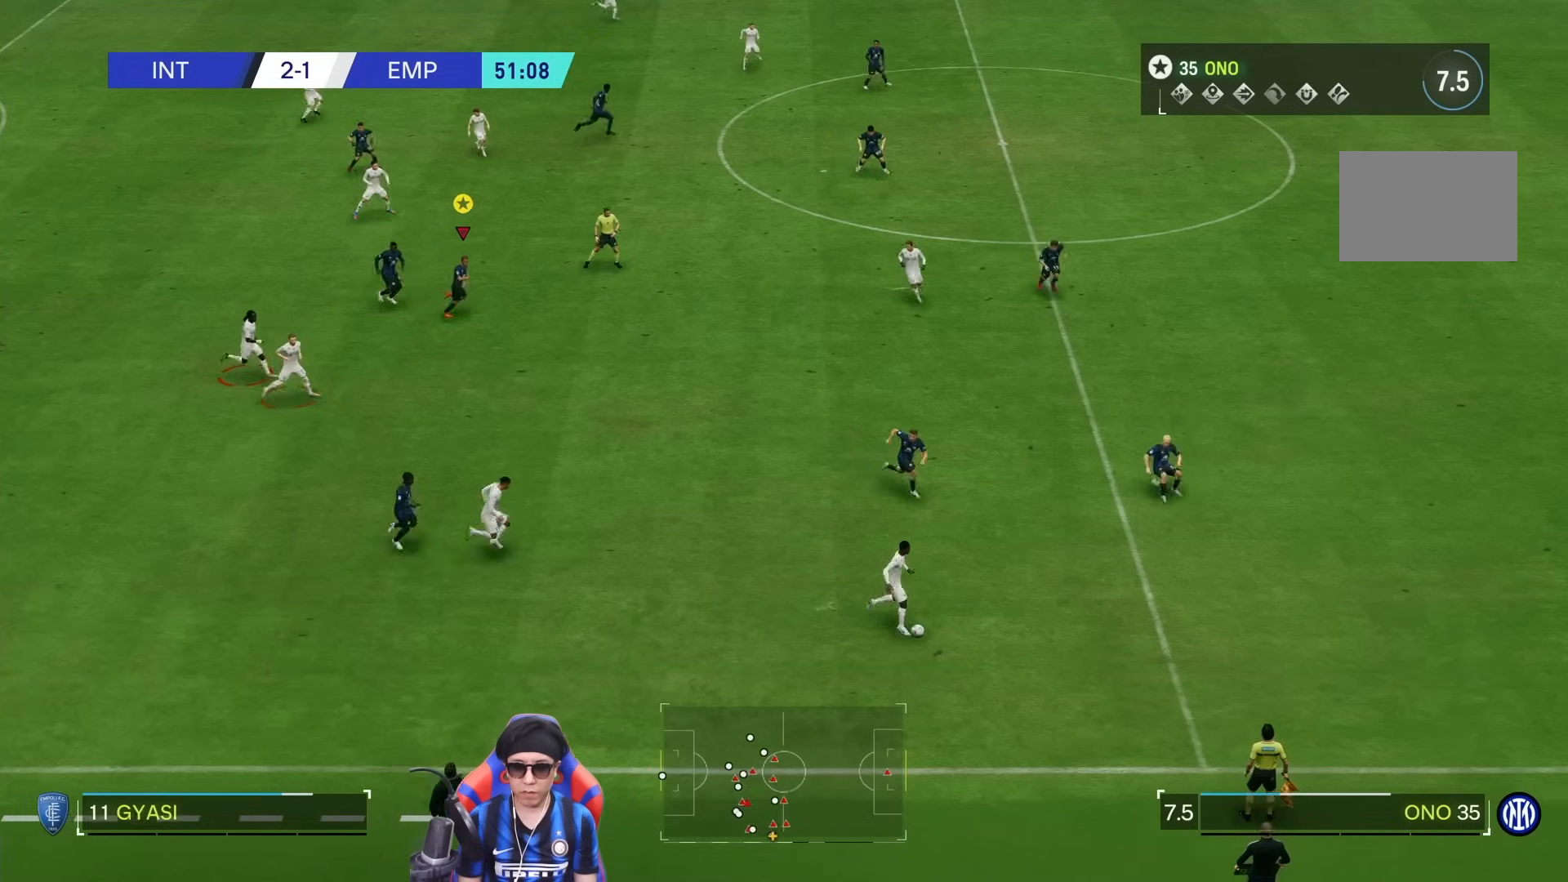
{"dt_ms": 500, "buttons": [], "left_stick": "right", "right_stick": "center", "events": []}
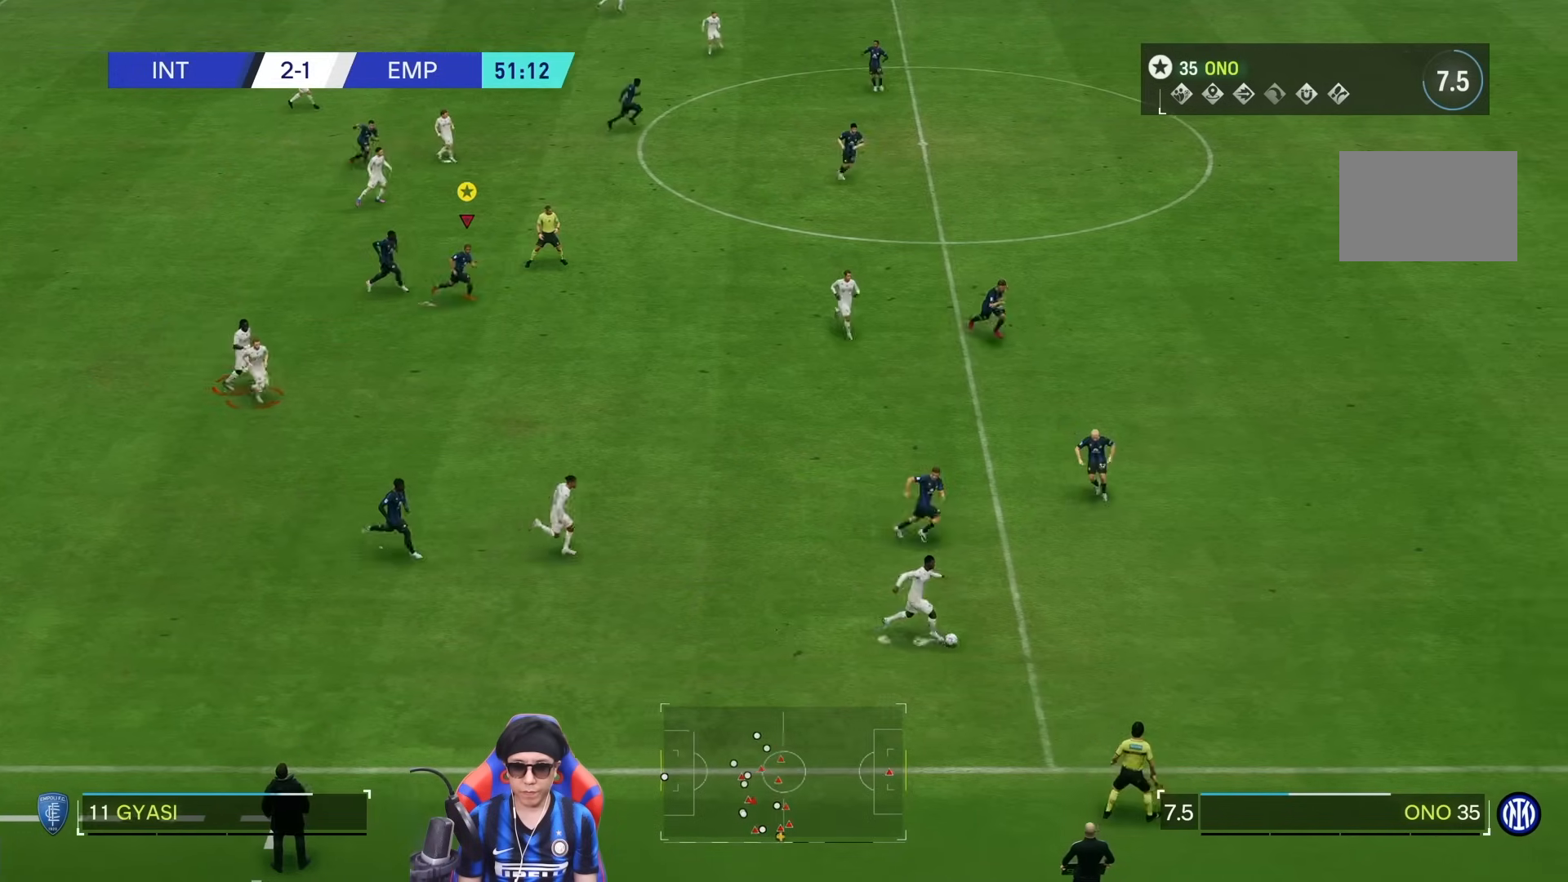
{"dt_ms": 500, "buttons": [], "left_stick": "right", "right_stick": "center", "events": []}